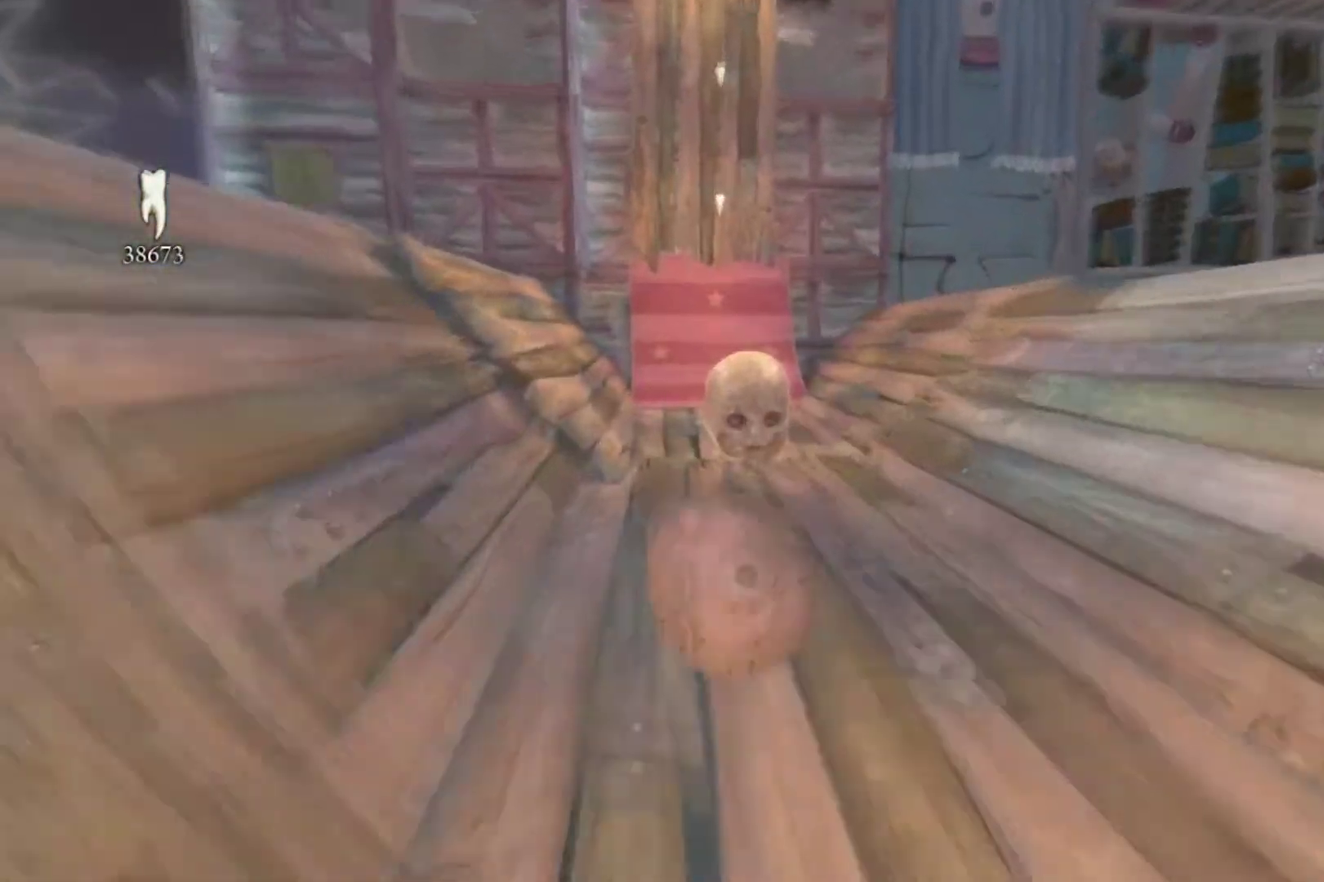
Gameplay with a controller (Xbox layout); each line is a JSON object with the inputs held at the frame after it. "events" lists button and stick changes between this image and that frame as [ms after this image, input, new state], when the widget could be followed in between. This overlay highlights the sticks when they move; stick clicks (L3 R3) are not distinguishable. Not read: L1 L2 L3 R1 R2 R3.
{"buttons": [], "left_stick": "up", "right_stick": "up-left", "events": [[66, "left_stick", "up"], [166, "left_stick", "up-right"], [367, "left_stick", "up"], [367, "right_stick", "up-left"]]}
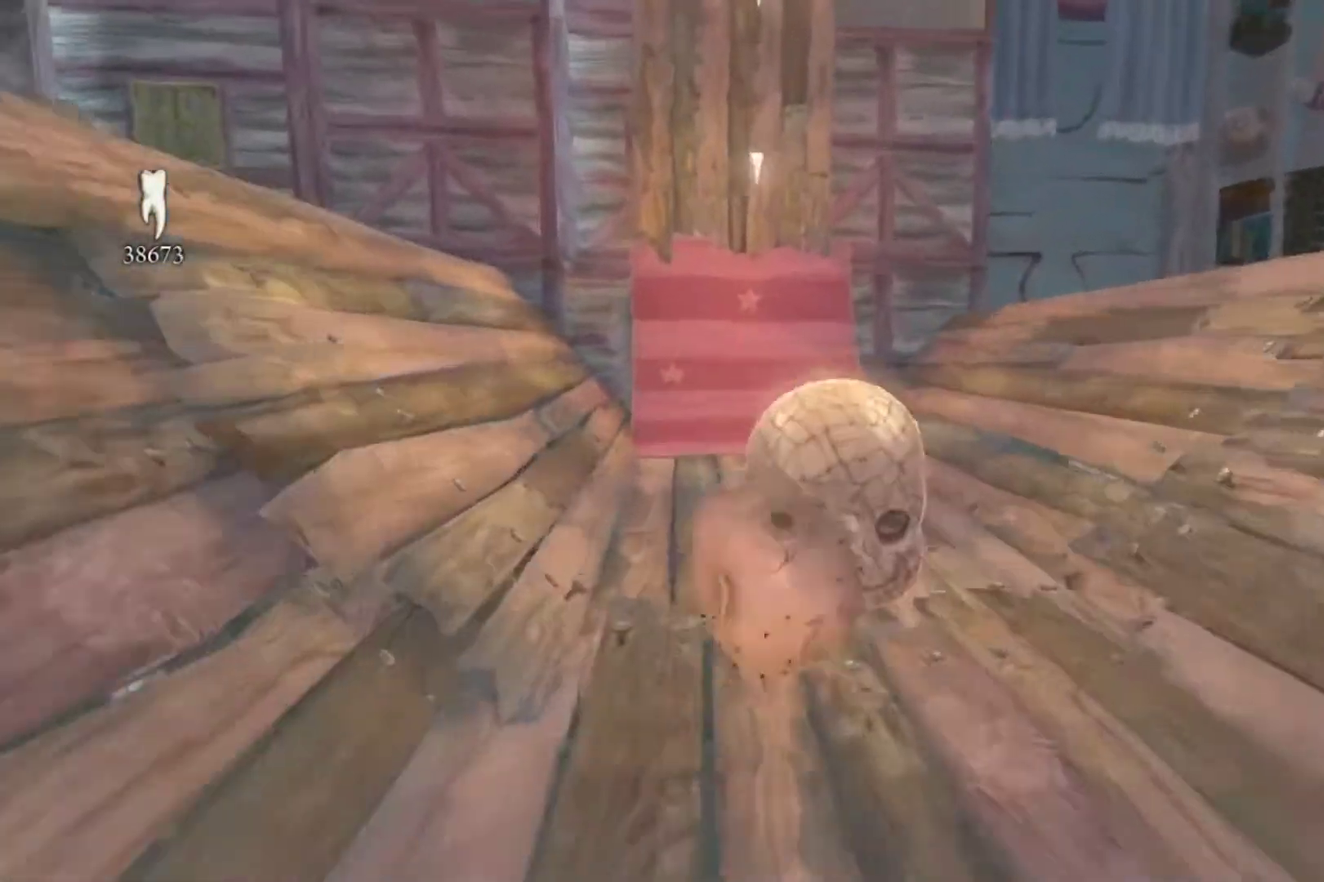
{"buttons": [], "left_stick": "up", "right_stick": "up", "events": [[33, "right_stick", "center"], [367, "right_stick", "up-left"], [467, "right_stick", "up"]]}
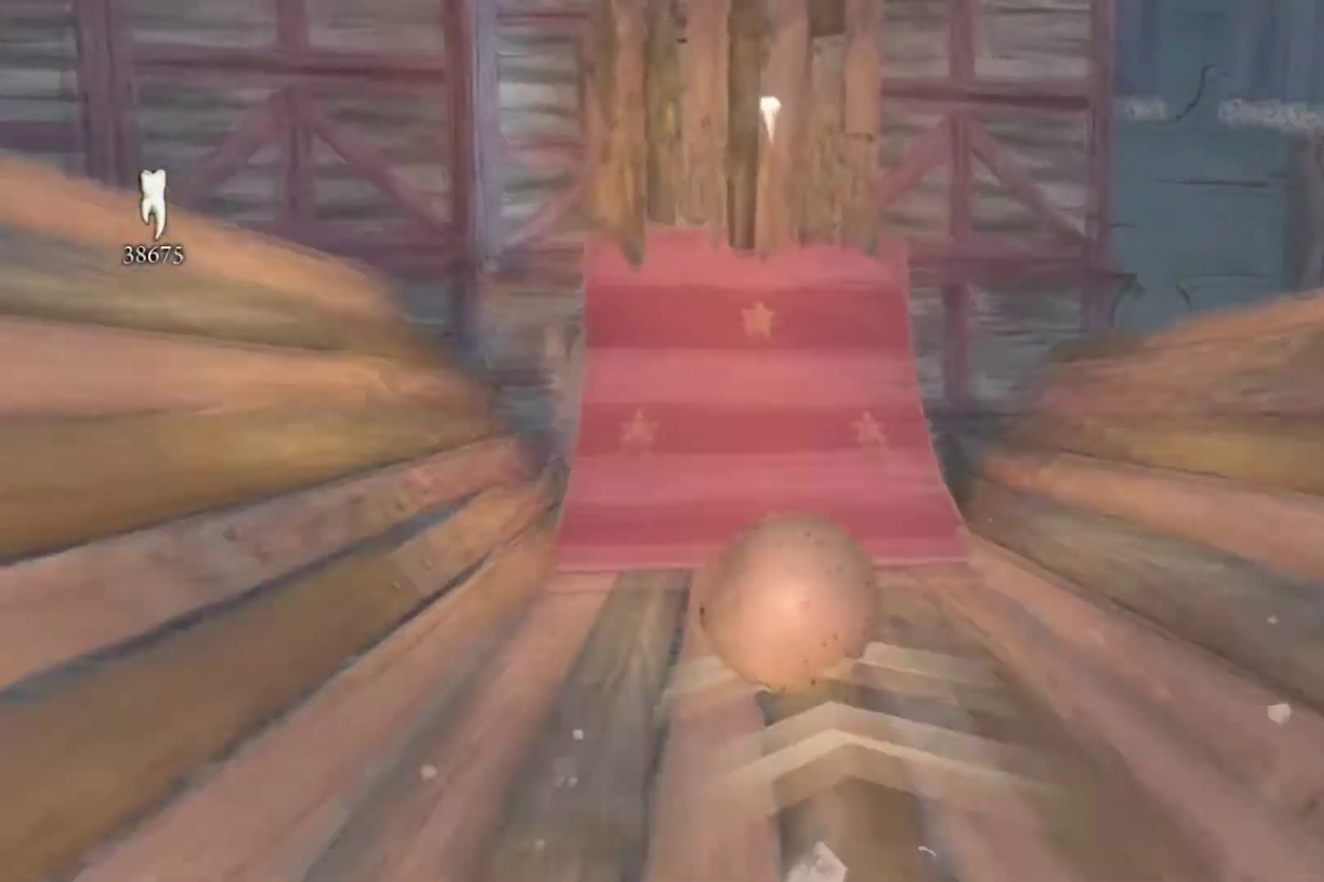
{"buttons": [], "left_stick": "up", "right_stick": "up"}
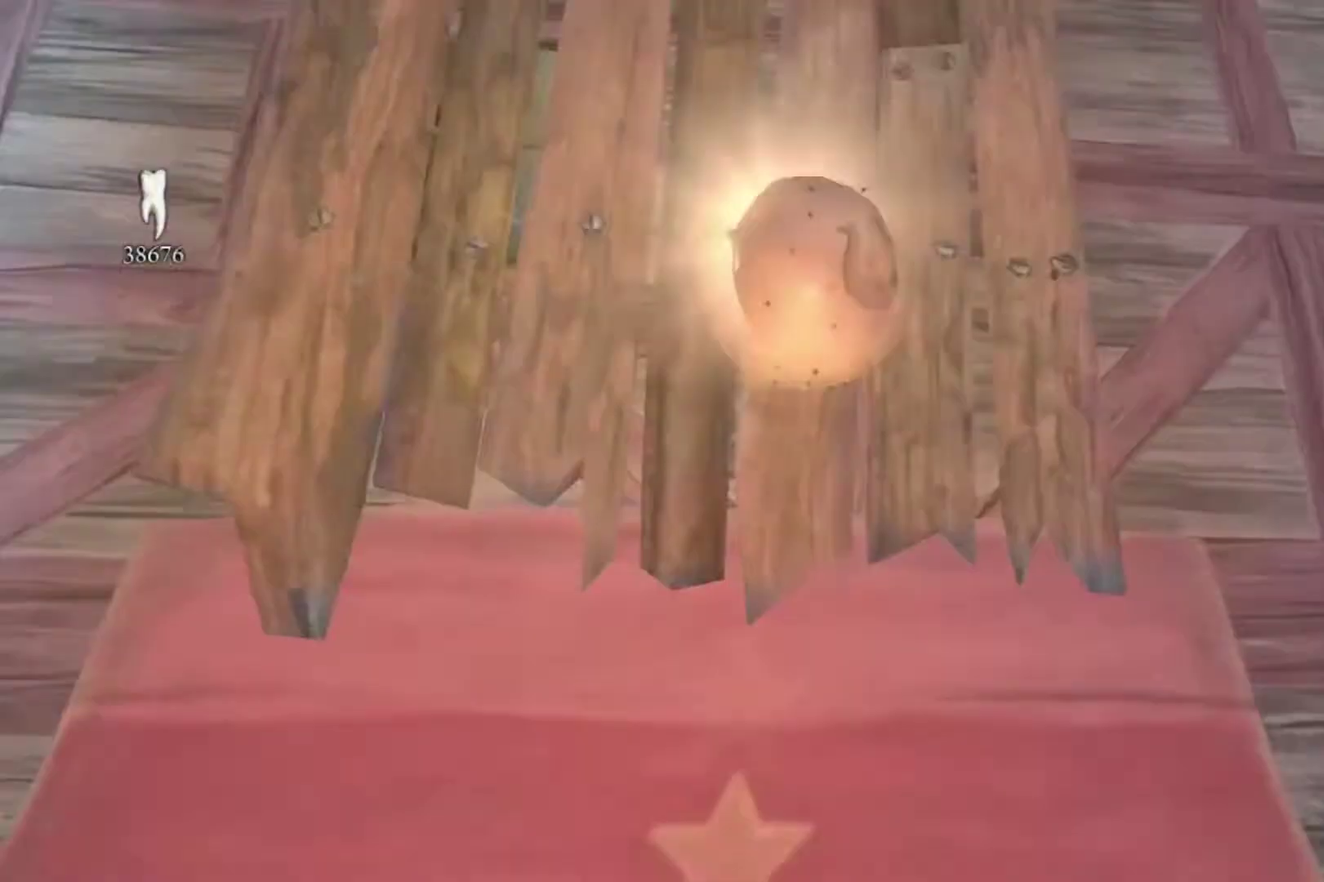
{"buttons": [], "left_stick": "up", "right_stick": "up"}
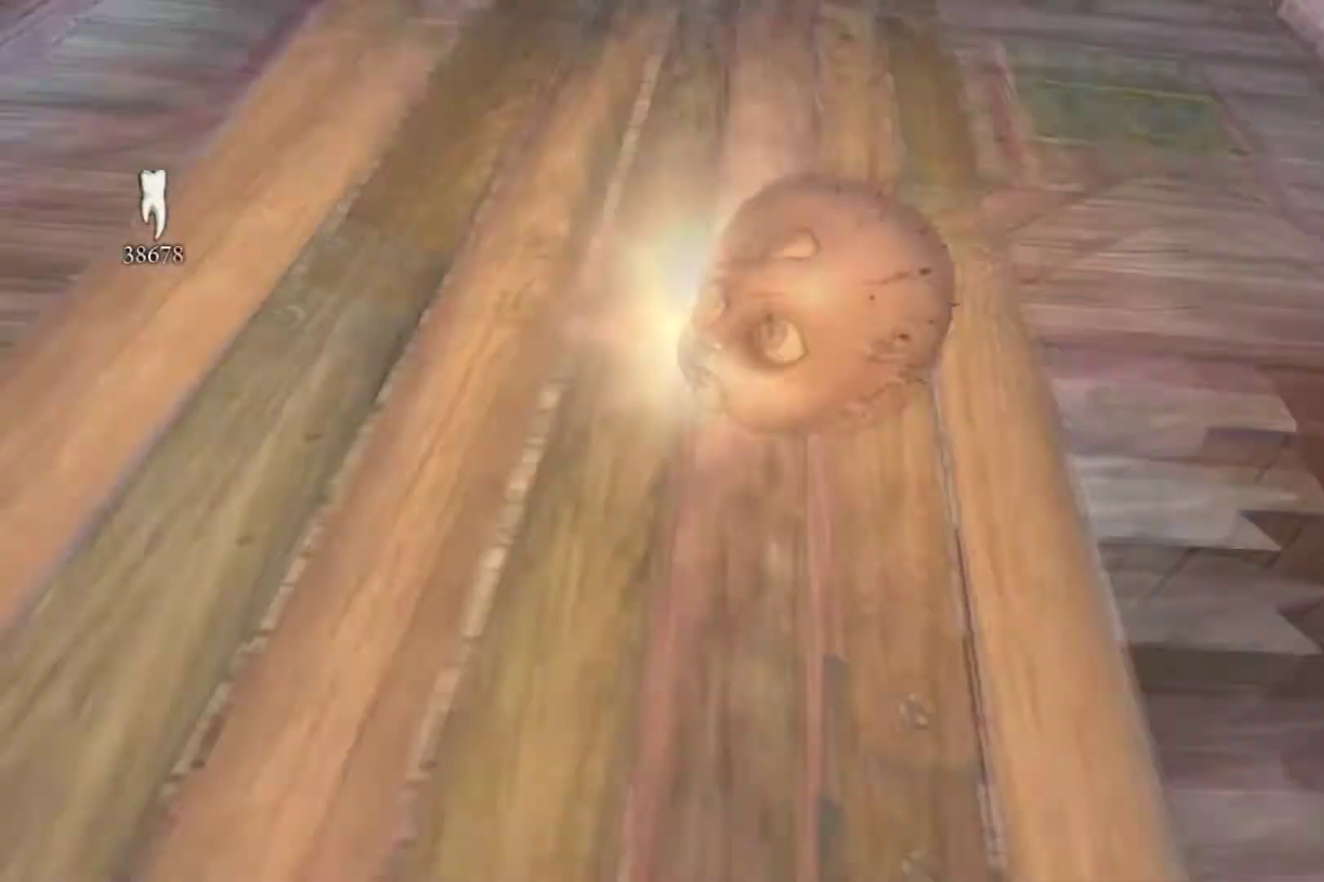
{"buttons": [], "left_stick": "up", "right_stick": "center"}
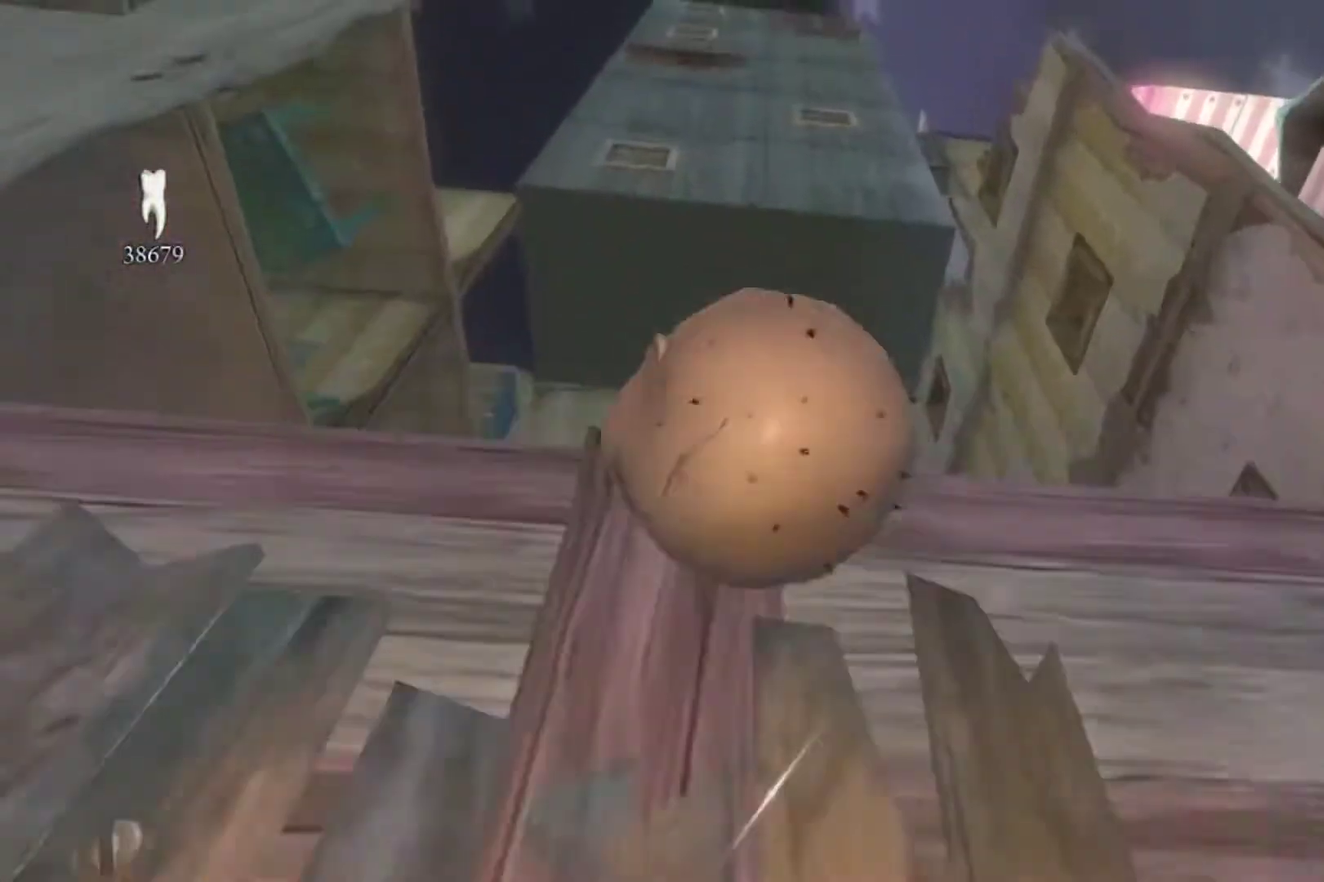
{"buttons": [], "left_stick": "up-left", "right_stick": "center", "events": [[267, "left_stick", "center"], [400, "left_stick", "up-left"]]}
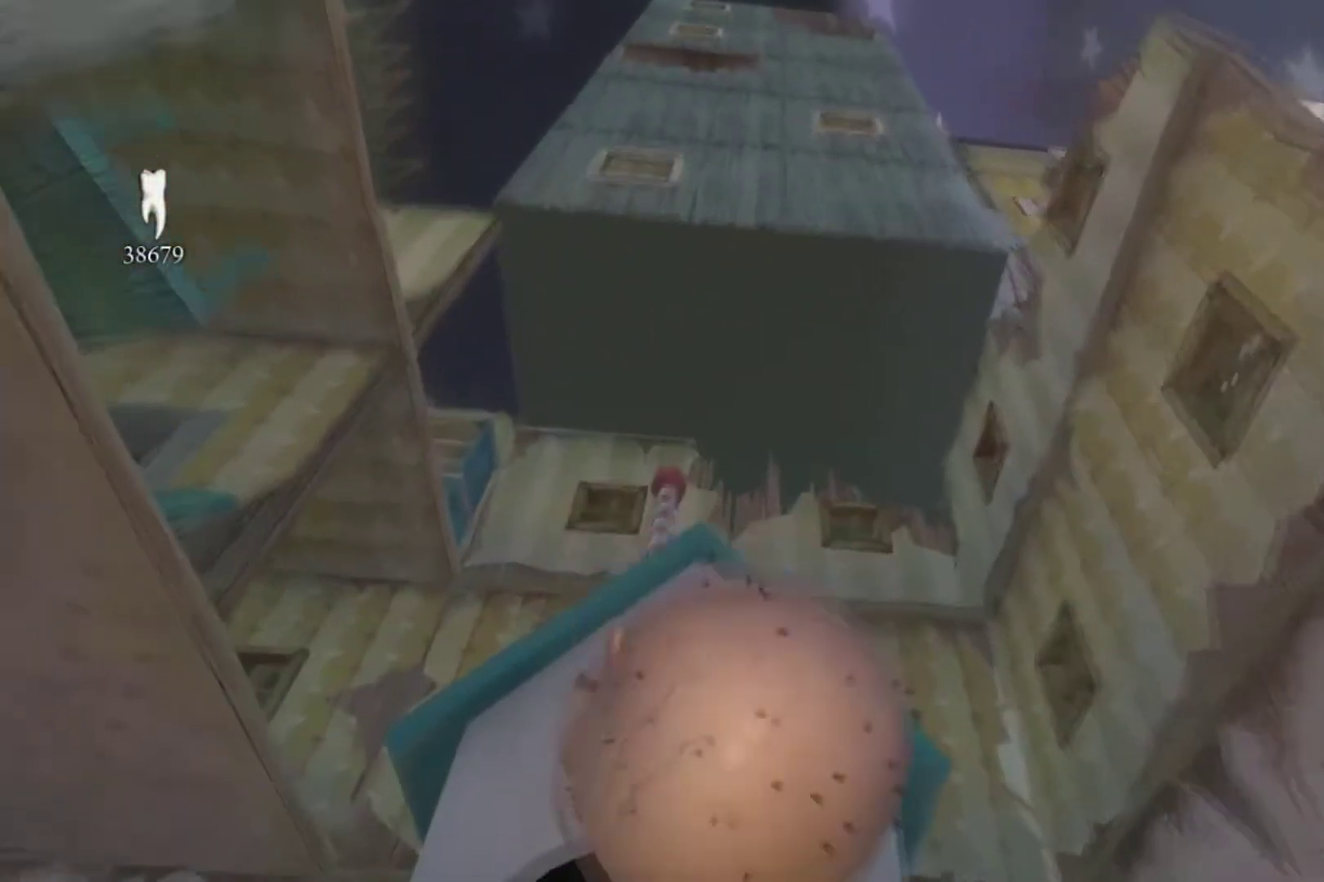
{"buttons": [], "left_stick": "up", "right_stick": "down", "events": [[66, "left_stick", "up"], [400, "right_stick", "down"]]}
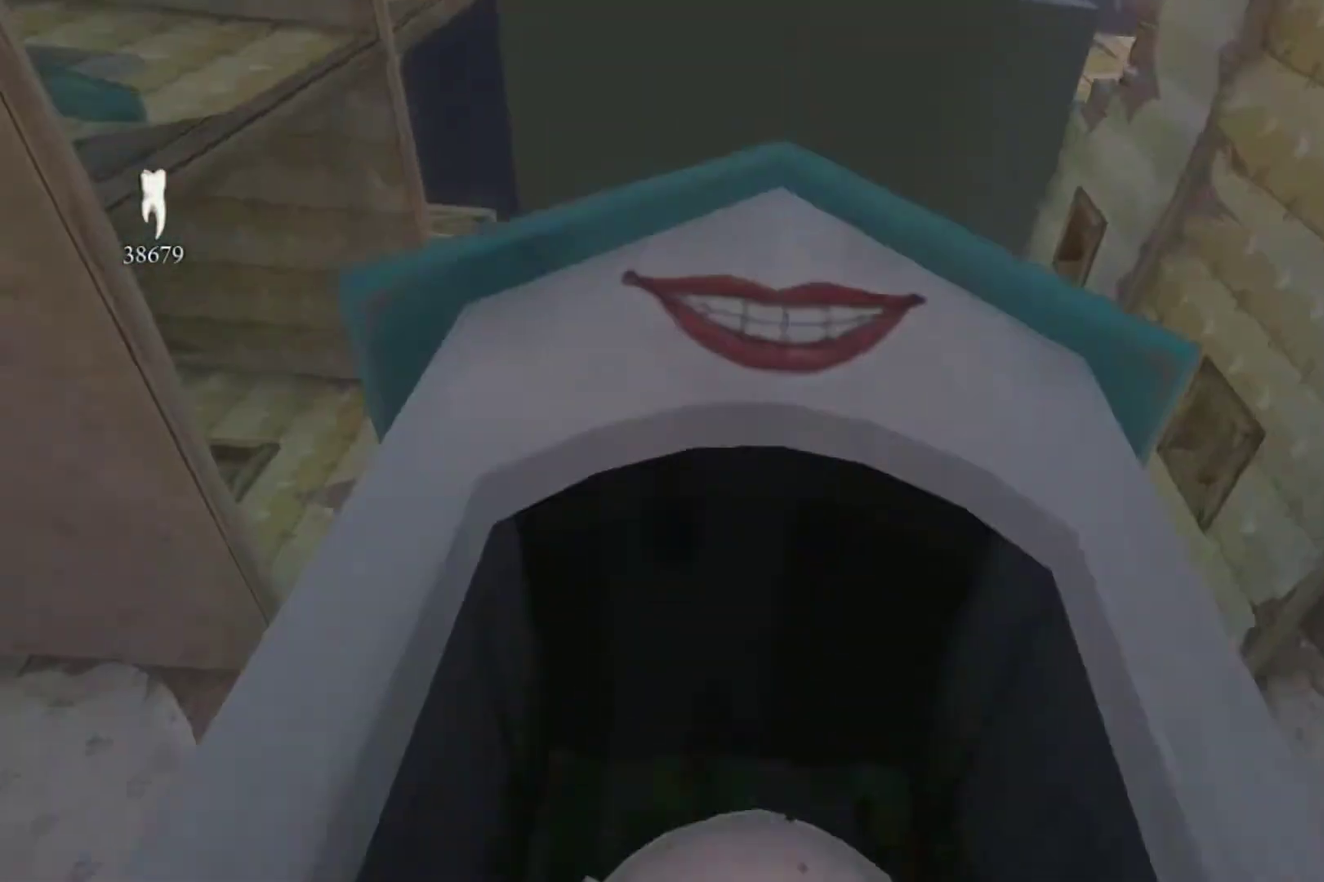
{"buttons": [], "left_stick": "center", "right_stick": "center", "events": [[33, "right_stick", "center"], [167, "left_stick", "center"]]}
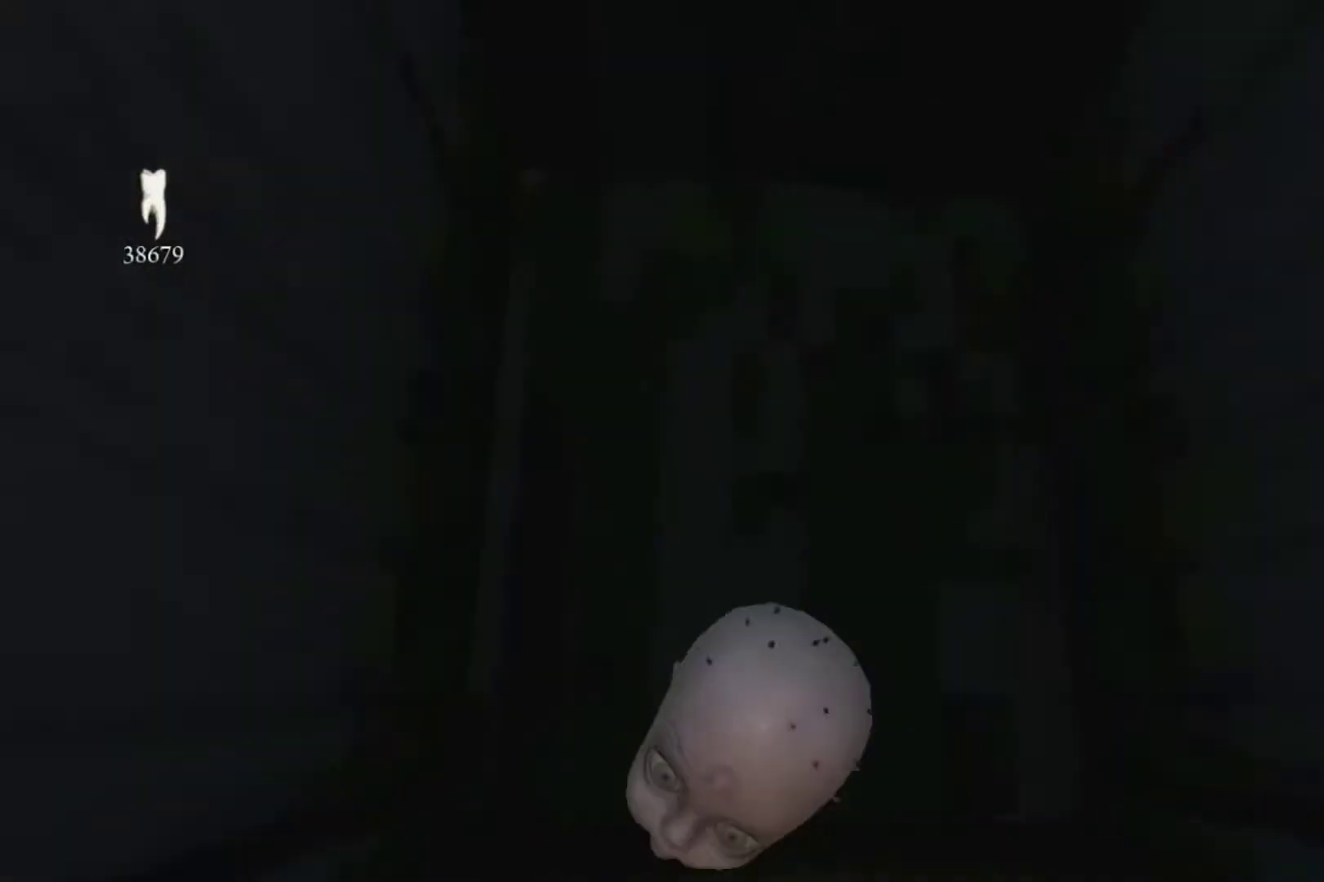
{"buttons": ["SELECT"], "left_stick": "center", "right_stick": "center", "events": [[200, "SELECT", "down"], [367, "SELECT", "up"], [467, "SELECT", "down"]]}
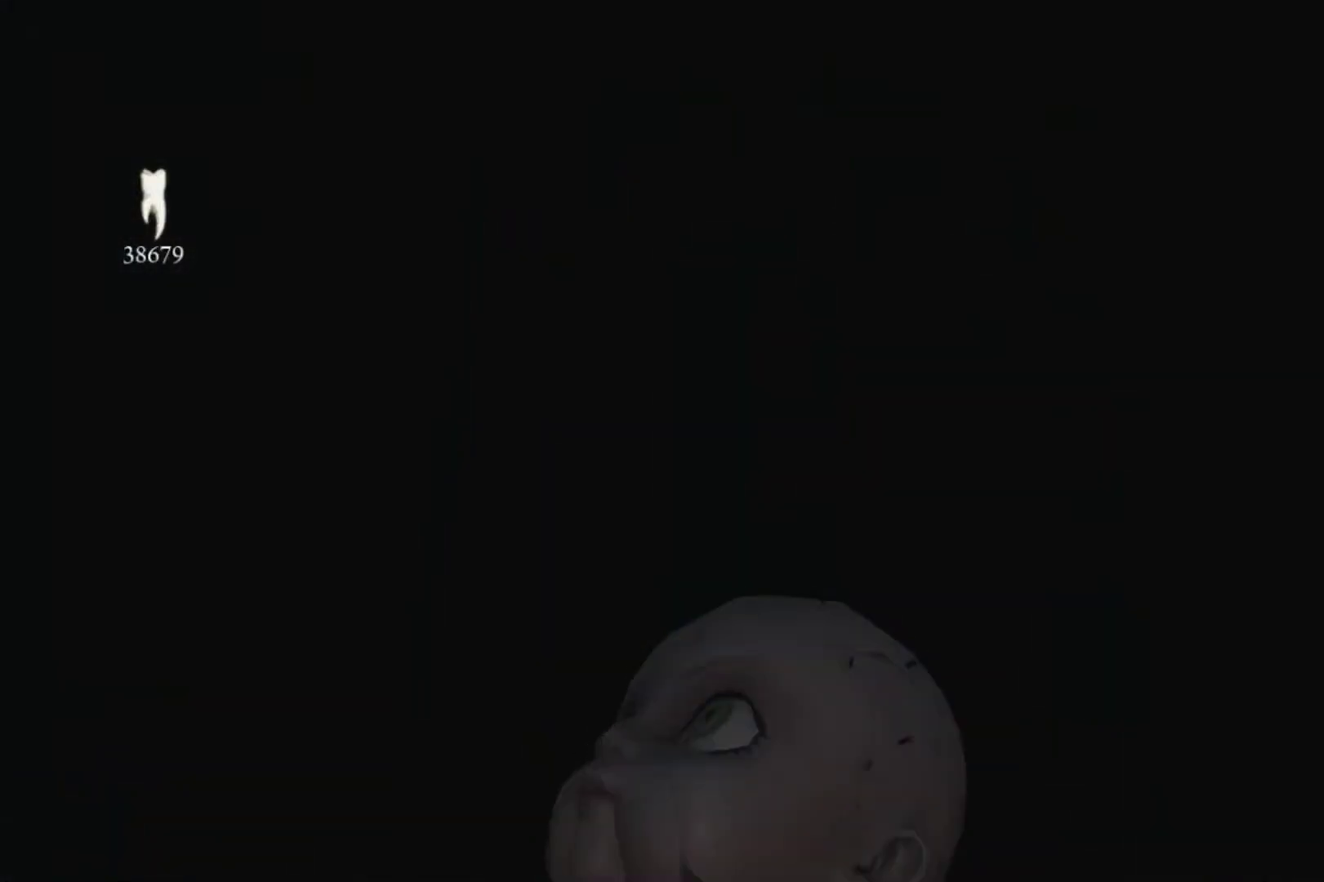
{"buttons": ["SELECT"], "left_stick": "center", "right_stick": "center", "events": [[67, "SELECT", "up"], [167, "SELECT", "down"], [367, "SELECT", "up"], [434, "SELECT", "down"]]}
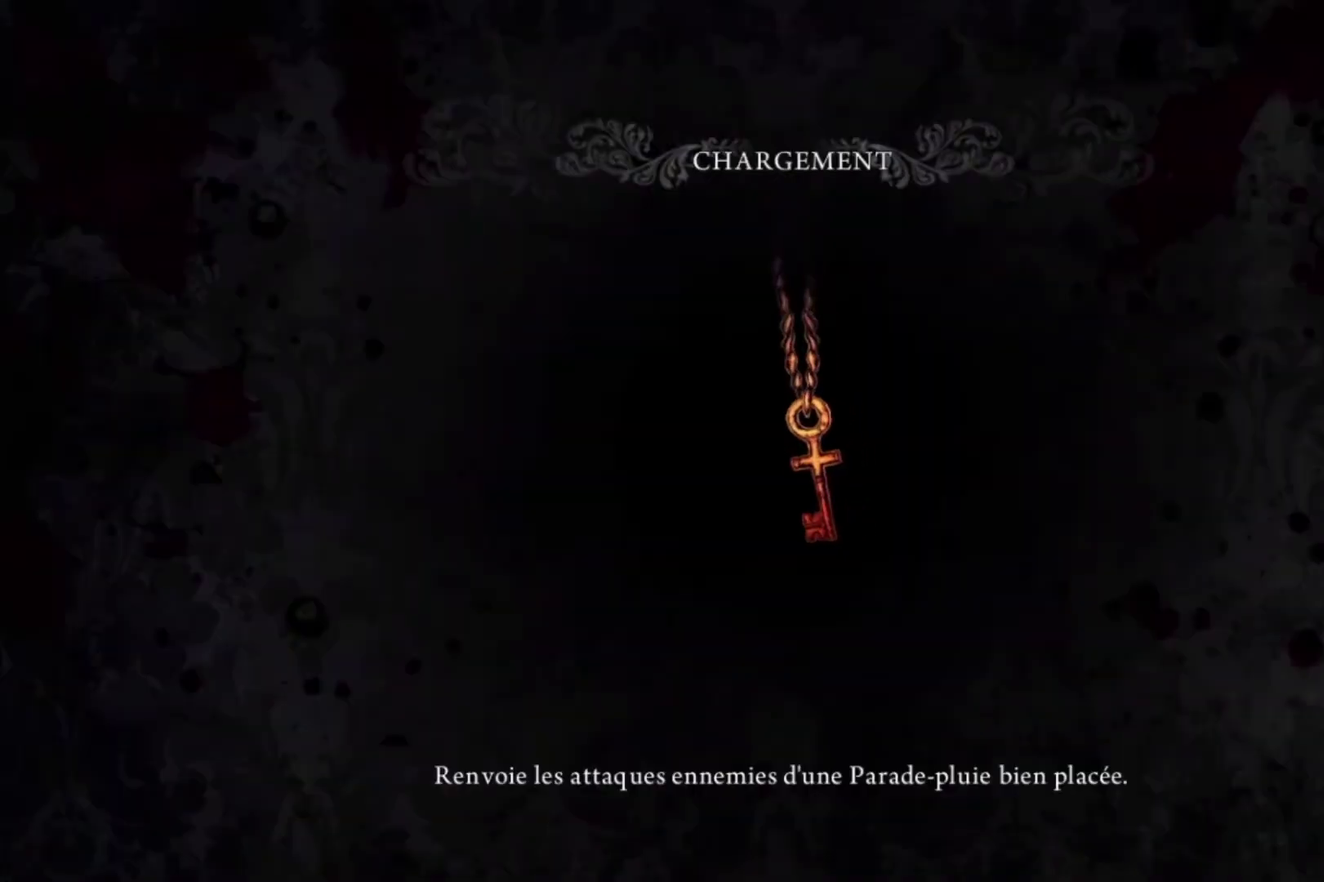
{"buttons": [], "left_stick": "center", "right_stick": "center", "events": [[101, "SELECT", "up"], [201, "SELECT", "down"], [434, "SELECT", "up"]]}
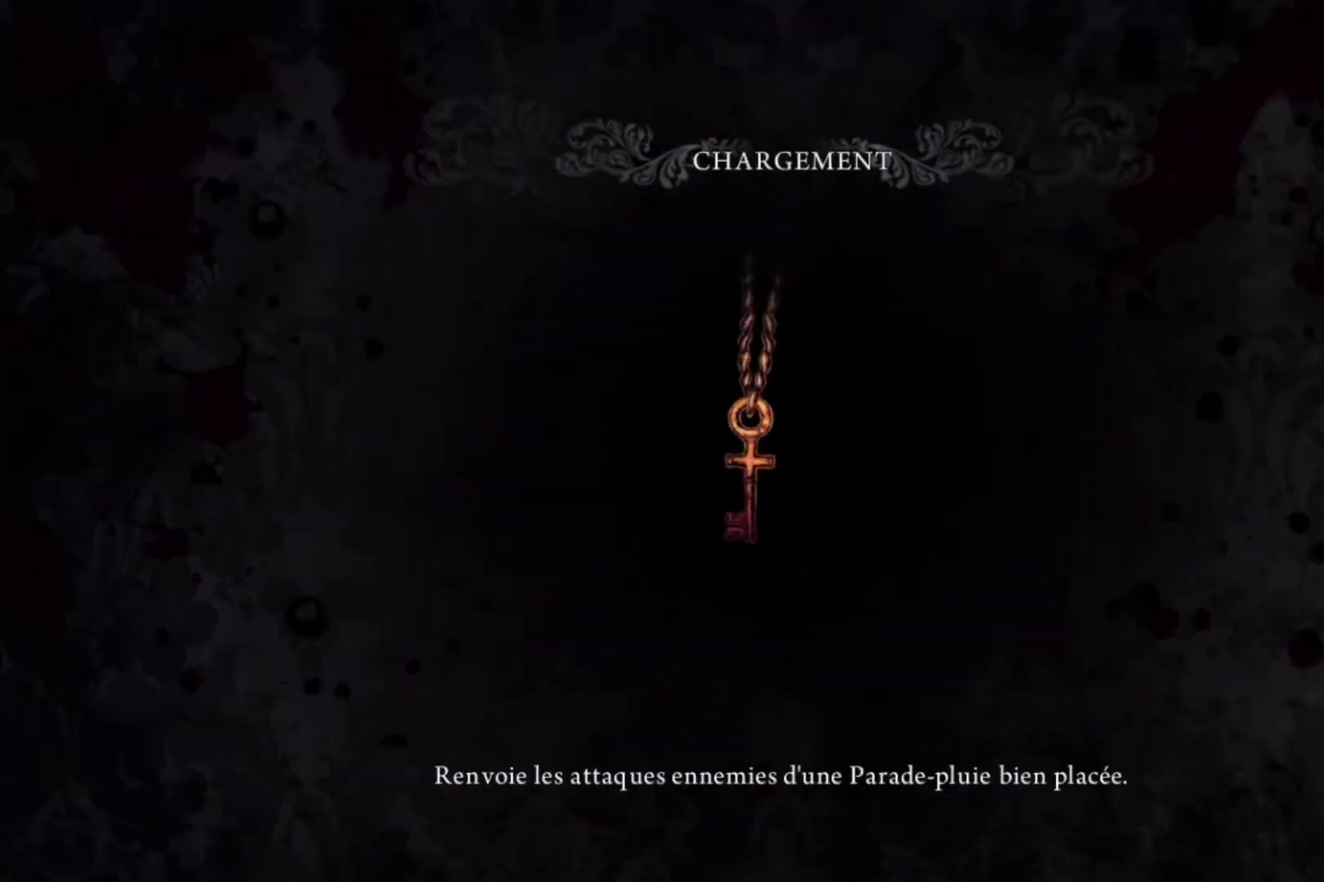
{"buttons": [], "left_stick": "center", "right_stick": "center", "events": []}
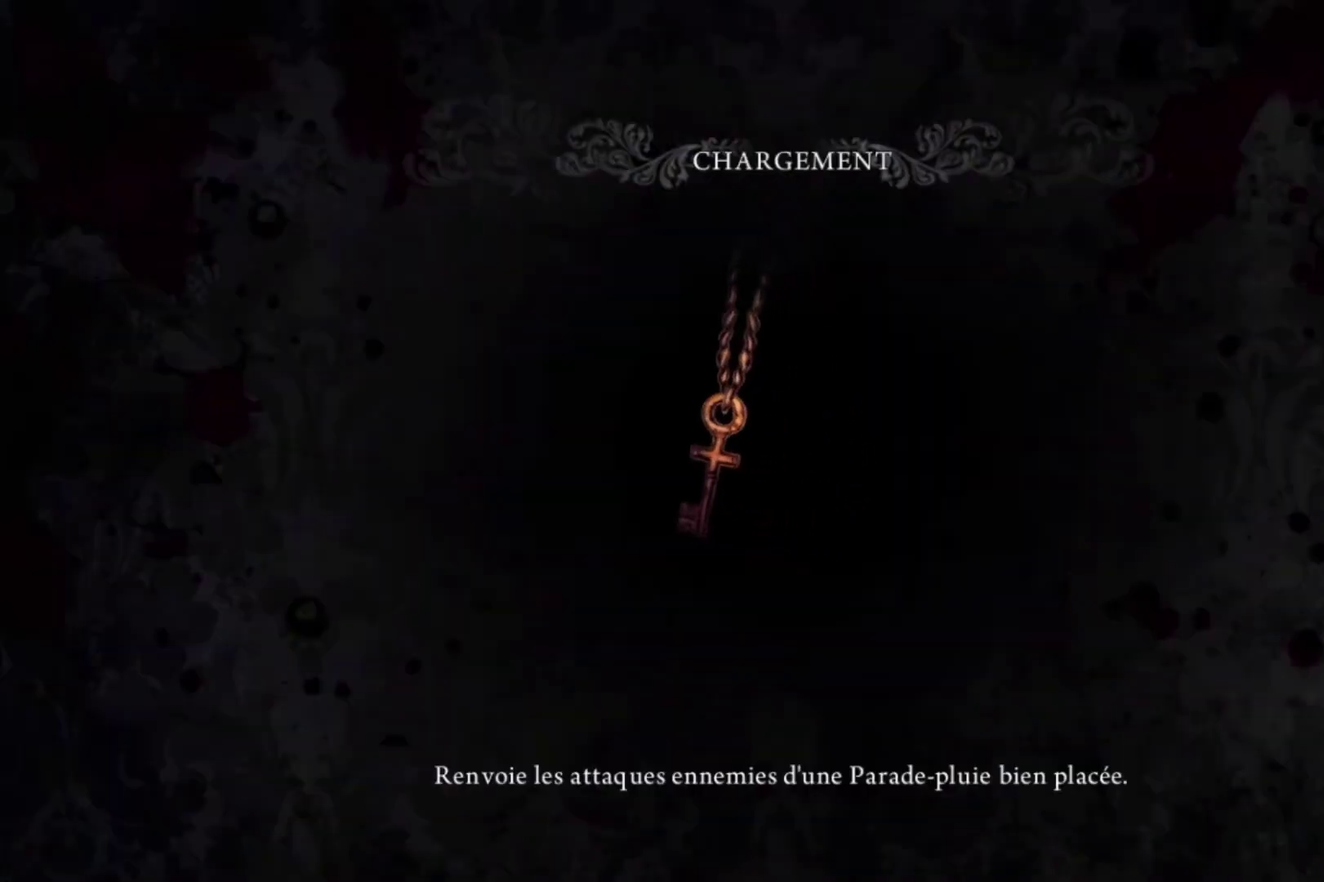
{"buttons": [], "left_stick": "center", "right_stick": "center", "events": [[200, "SELECT", "down"], [500, "SELECT", "up"]]}
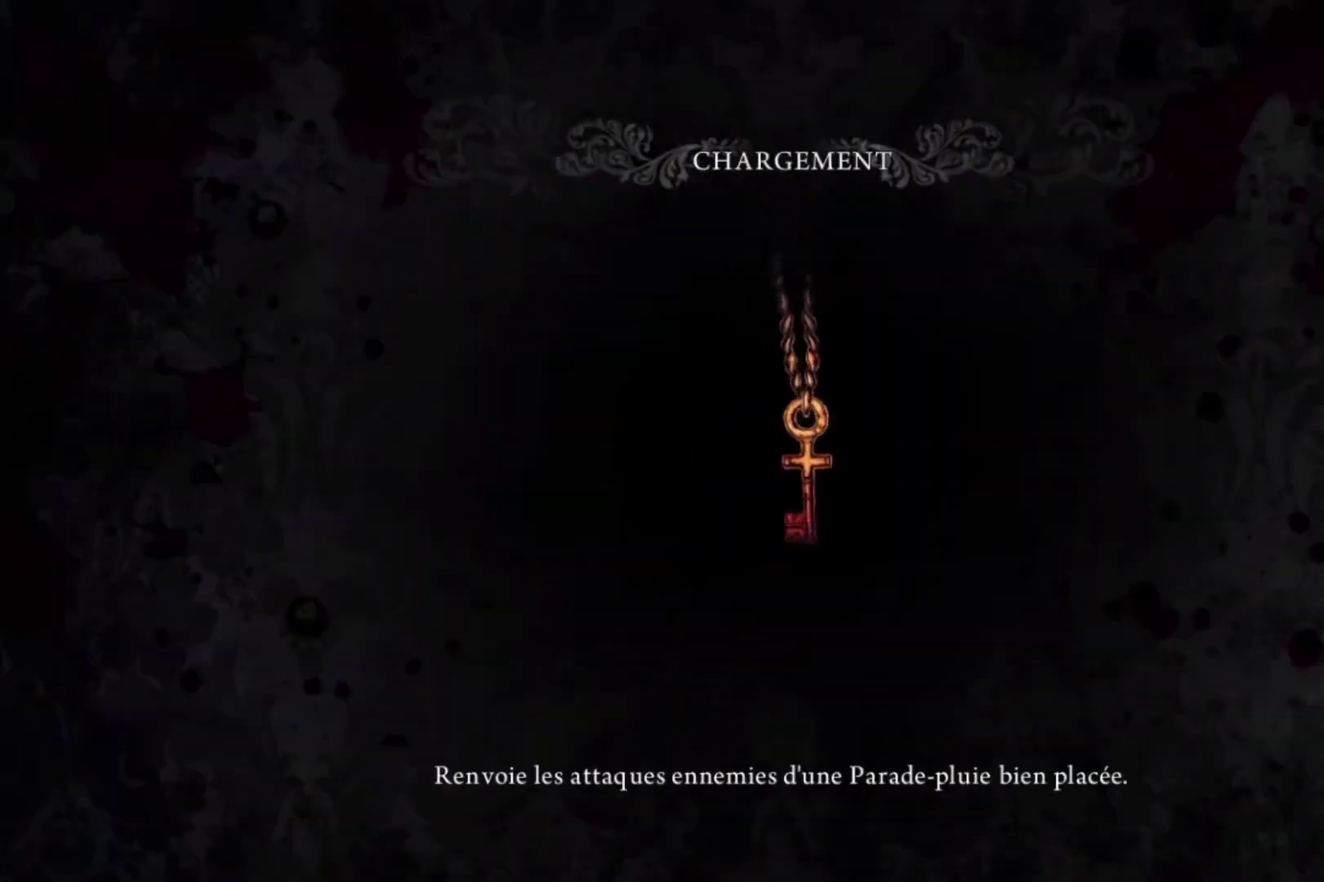
{"buttons": [], "left_stick": "center", "right_stick": "center", "events": [[200, "SELECT", "down"], [400, "SELECT", "up"]]}
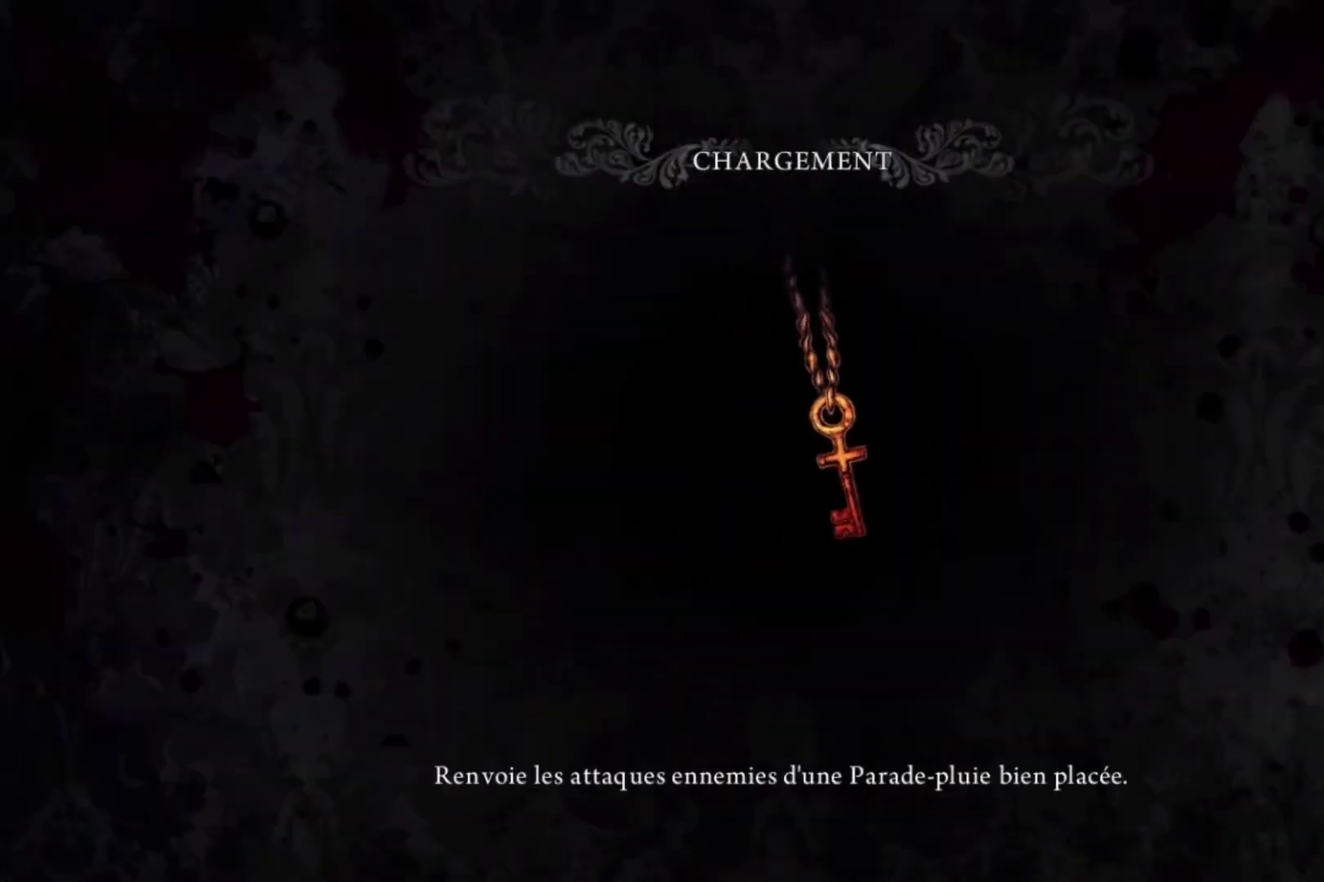
{"buttons": ["SELECT"], "left_stick": "center", "right_stick": "center", "events": [[67, "SELECT", "down"], [201, "SELECT", "up"], [334, "SELECT", "down"]]}
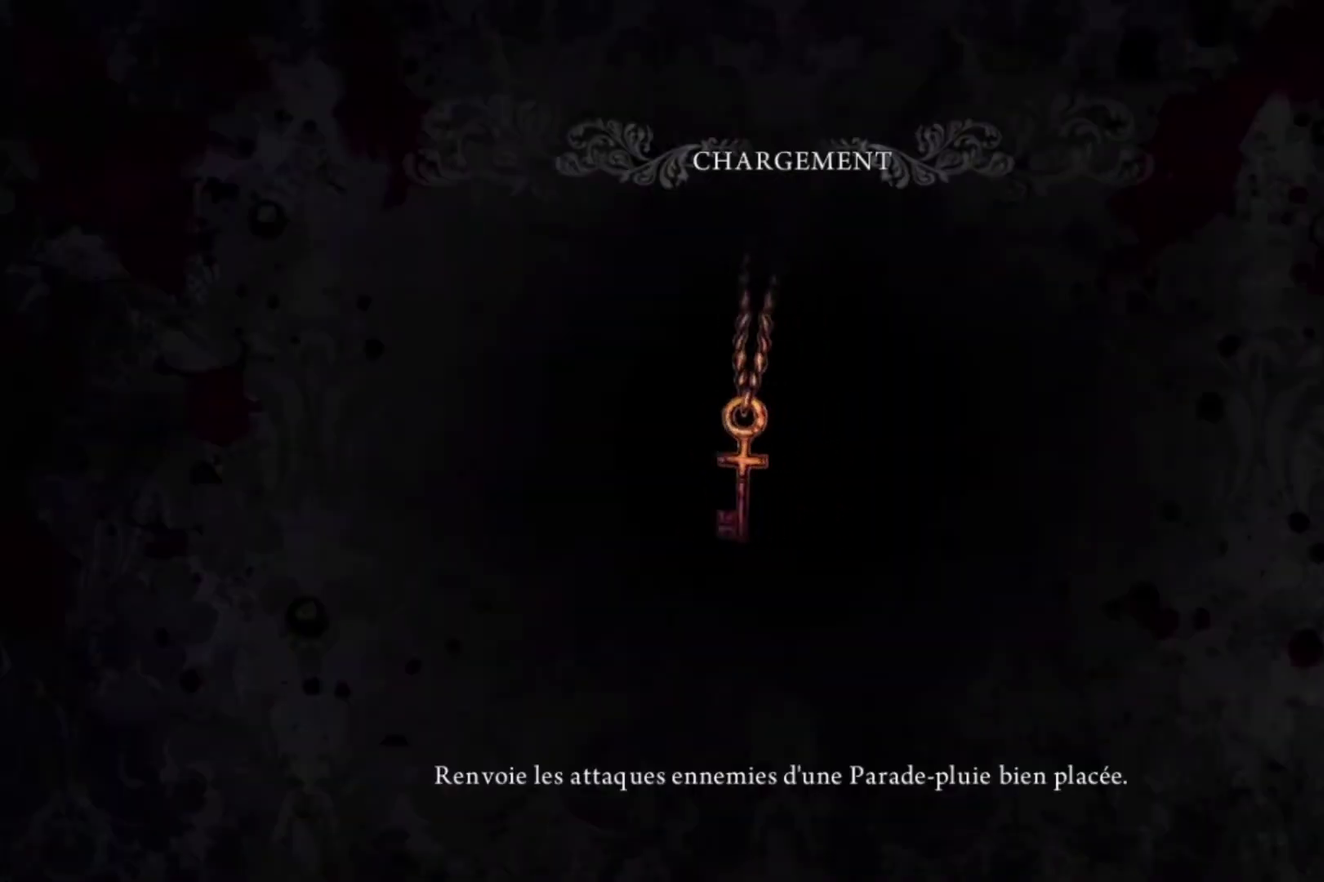
{"buttons": [], "left_stick": "center", "right_stick": "center", "events": [[33, "SELECT", "up"], [200, "SELECT", "down"], [367, "SELECT", "up"]]}
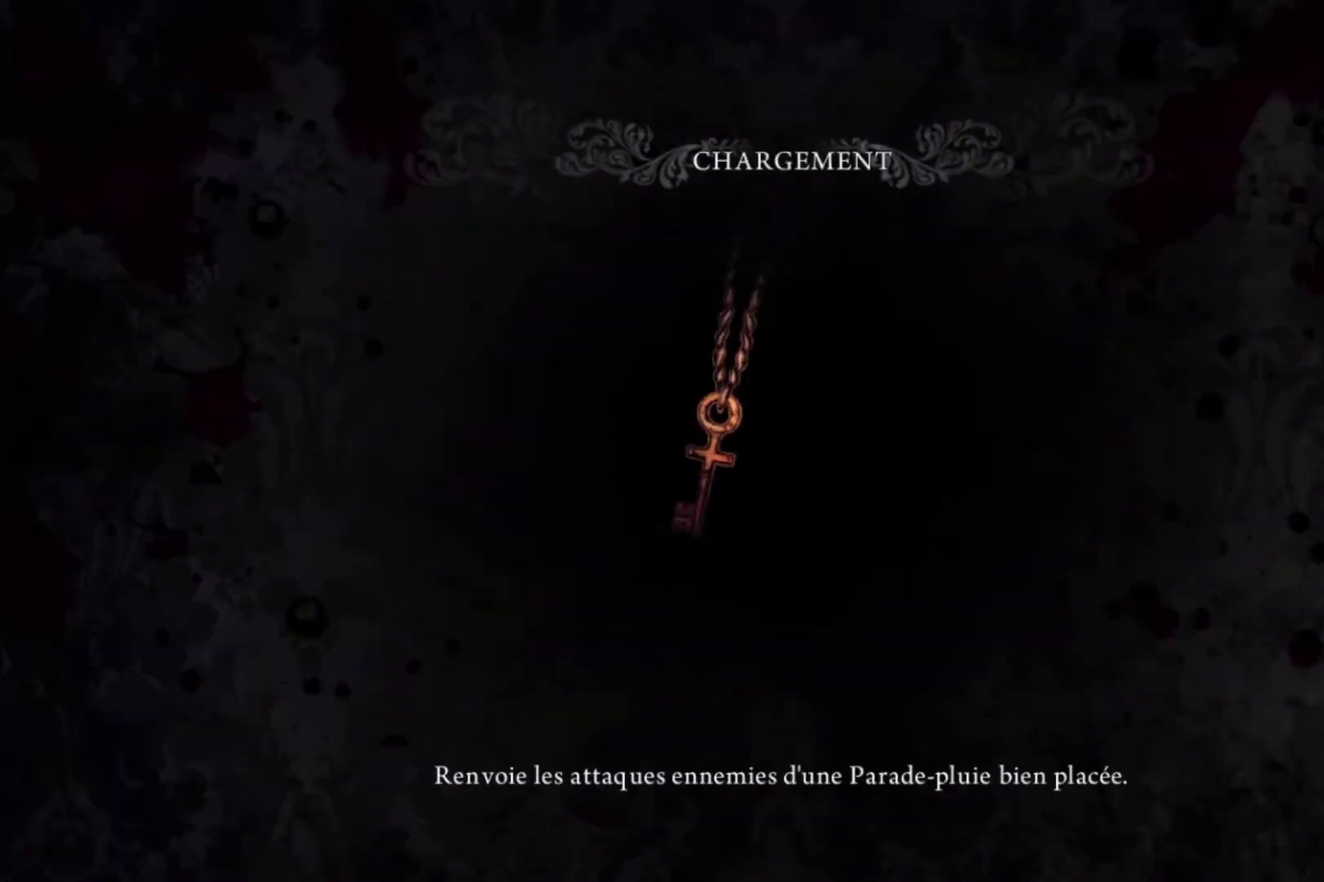
{"buttons": ["SELECT"], "left_stick": "center", "right_stick": "center", "events": [[100, "SELECT", "down"], [233, "SELECT", "up"], [400, "SELECT", "down"]]}
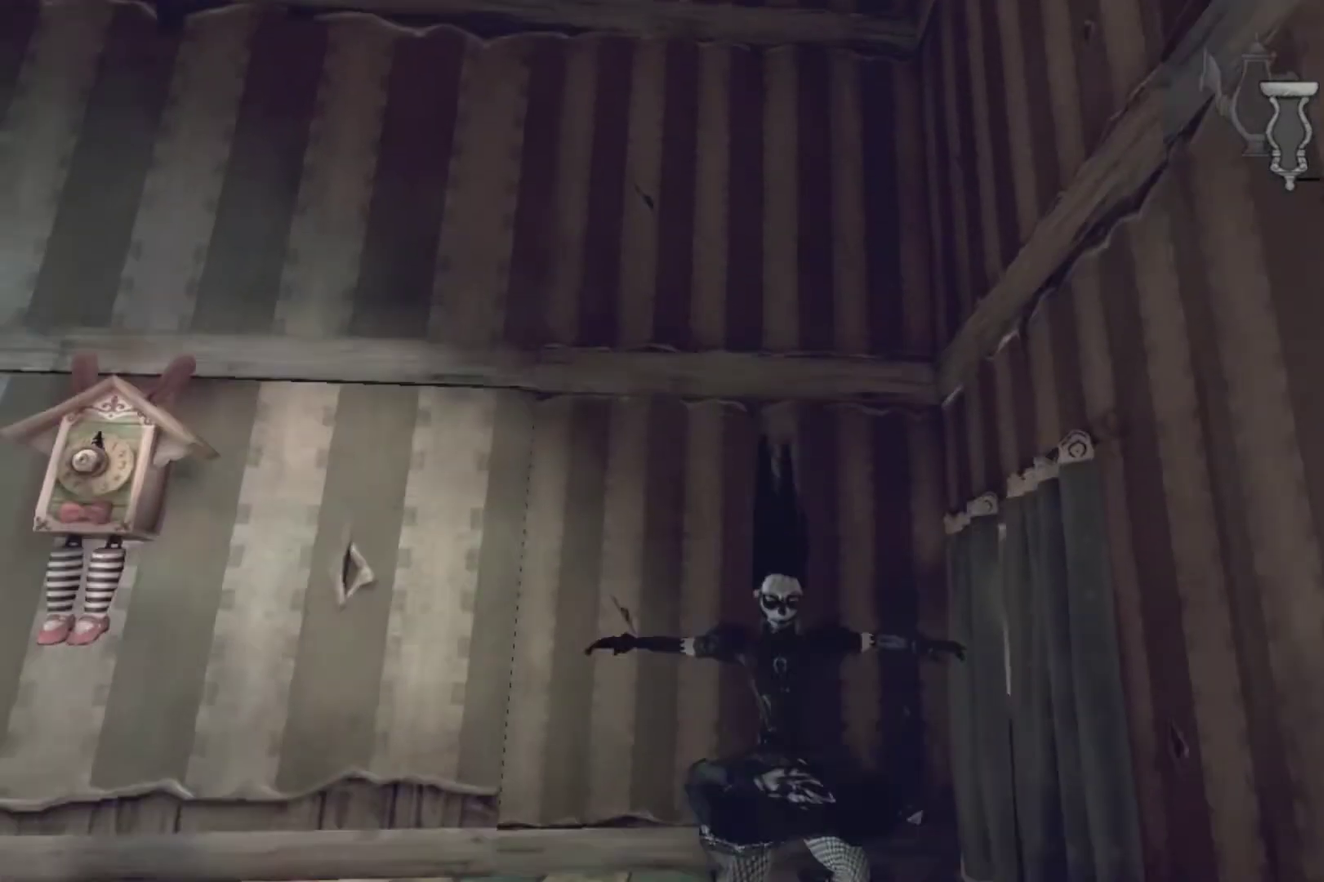
{"buttons": [], "left_stick": "center", "right_stick": "left", "events": [[67, "SELECT", "up"], [500, "right_stick", "left"]]}
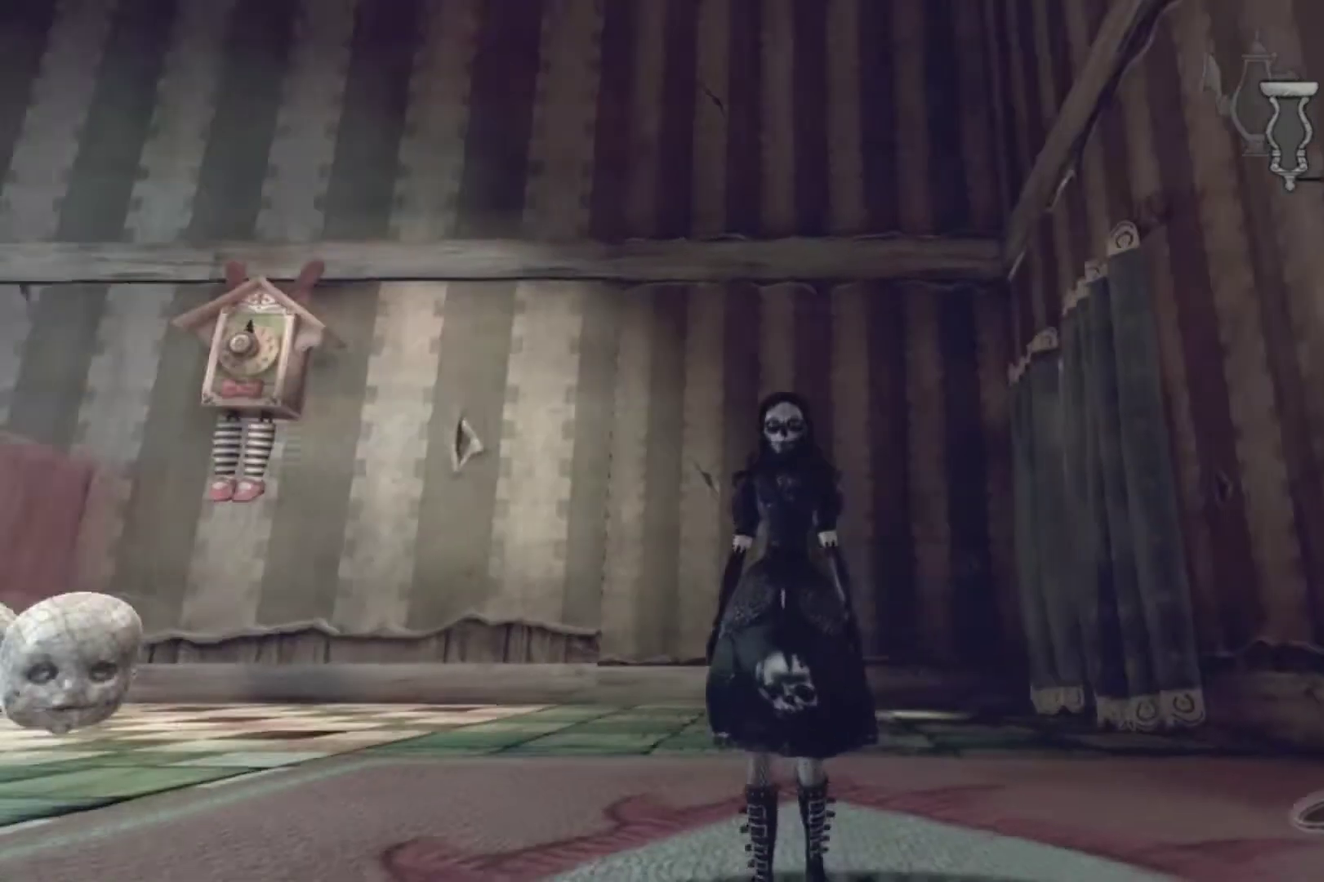
{"buttons": [], "left_stick": "up-left", "right_stick": "down-left", "events": [[301, "left_stick", "left"], [334, "right_stick", "down-left"], [434, "left_stick", "up-left"]]}
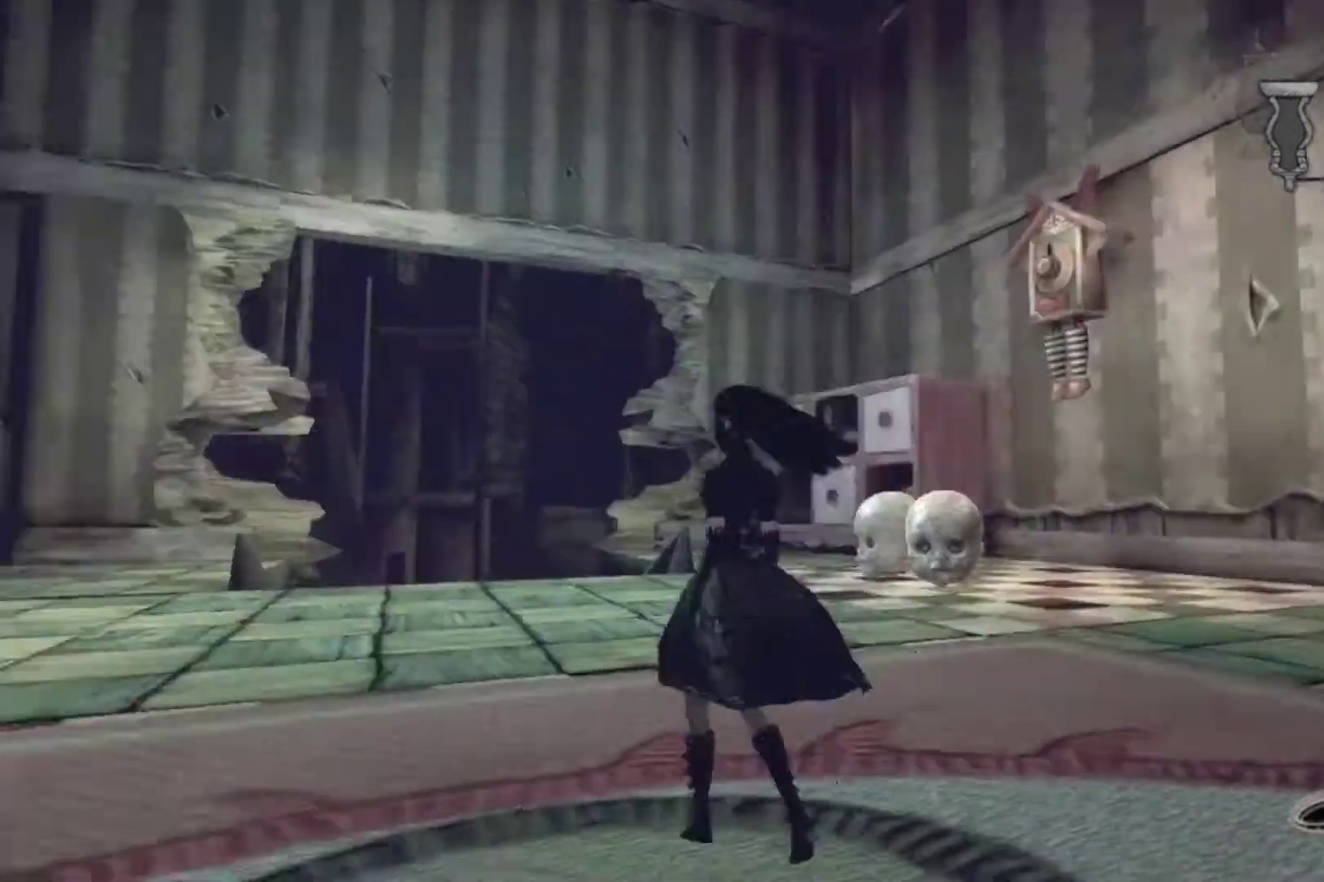
{"buttons": [], "left_stick": "up-right", "right_stick": "center"}
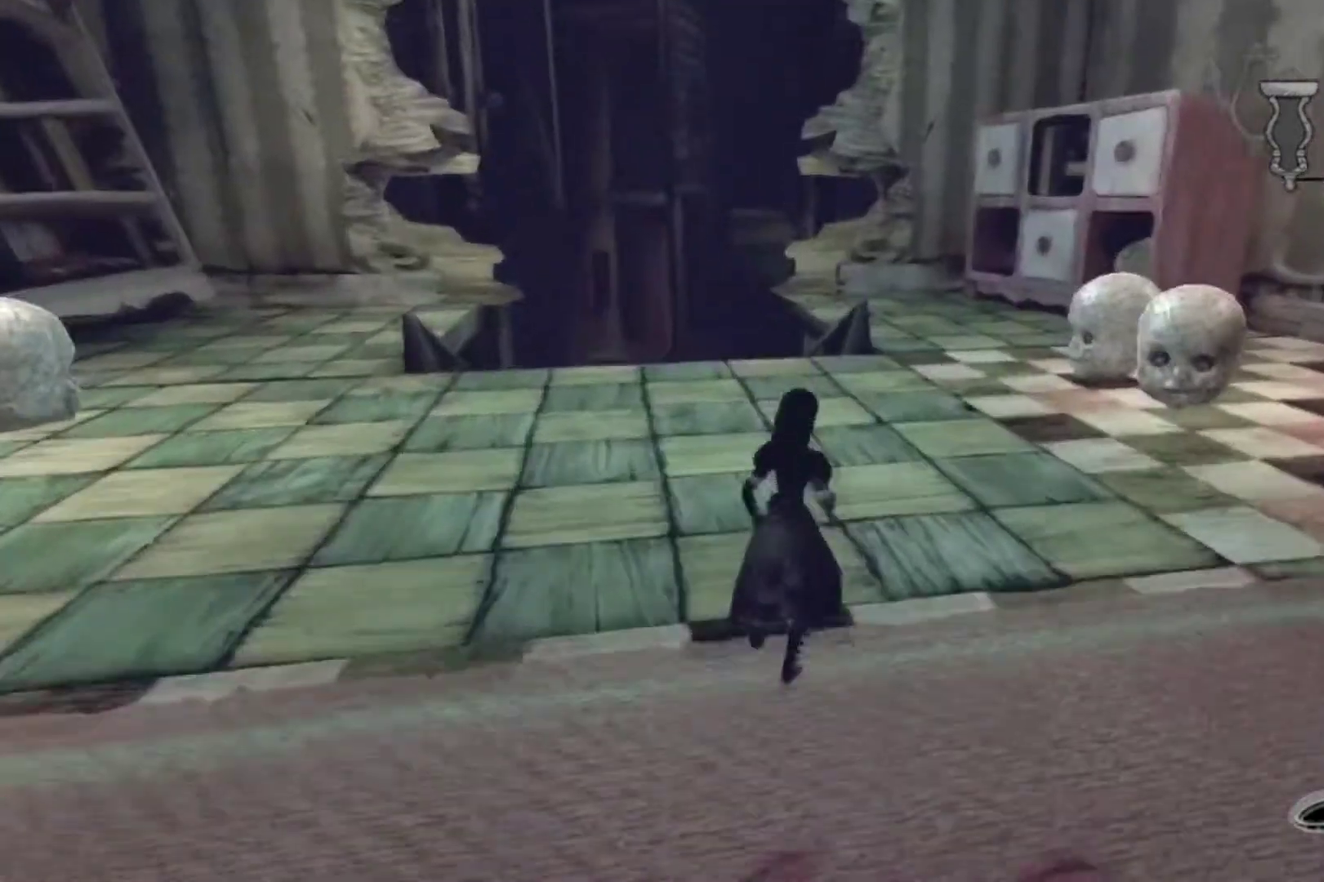
{"buttons": [], "left_stick": "center", "right_stick": "center", "events": [[200, "right_stick", "down-left"], [267, "right_stick", "center"], [334, "left_stick", "center"]]}
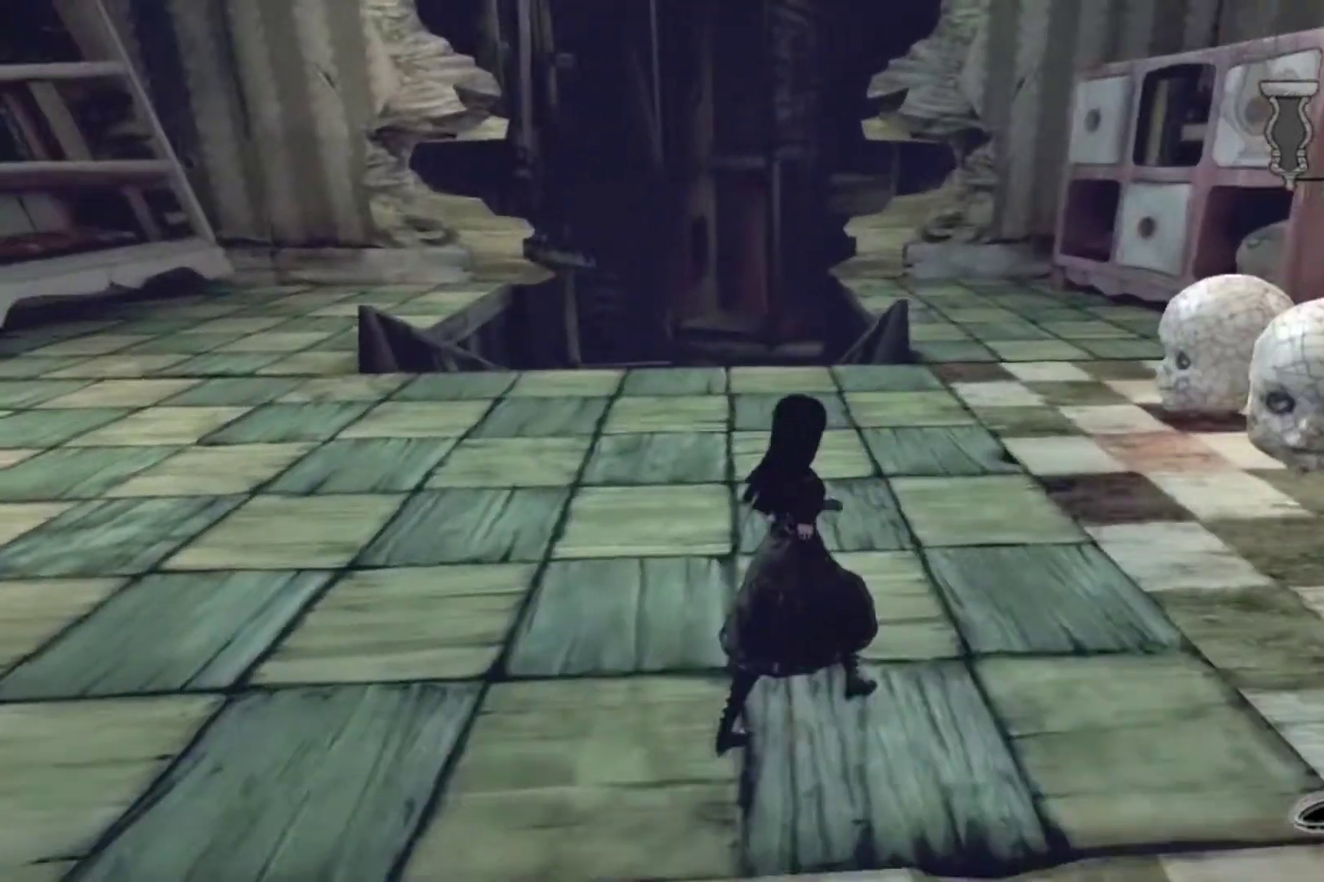
{"buttons": [], "left_stick": "up", "right_stick": "center", "events": [[333, "left_stick", "up-left"], [467, "left_stick", "up"]]}
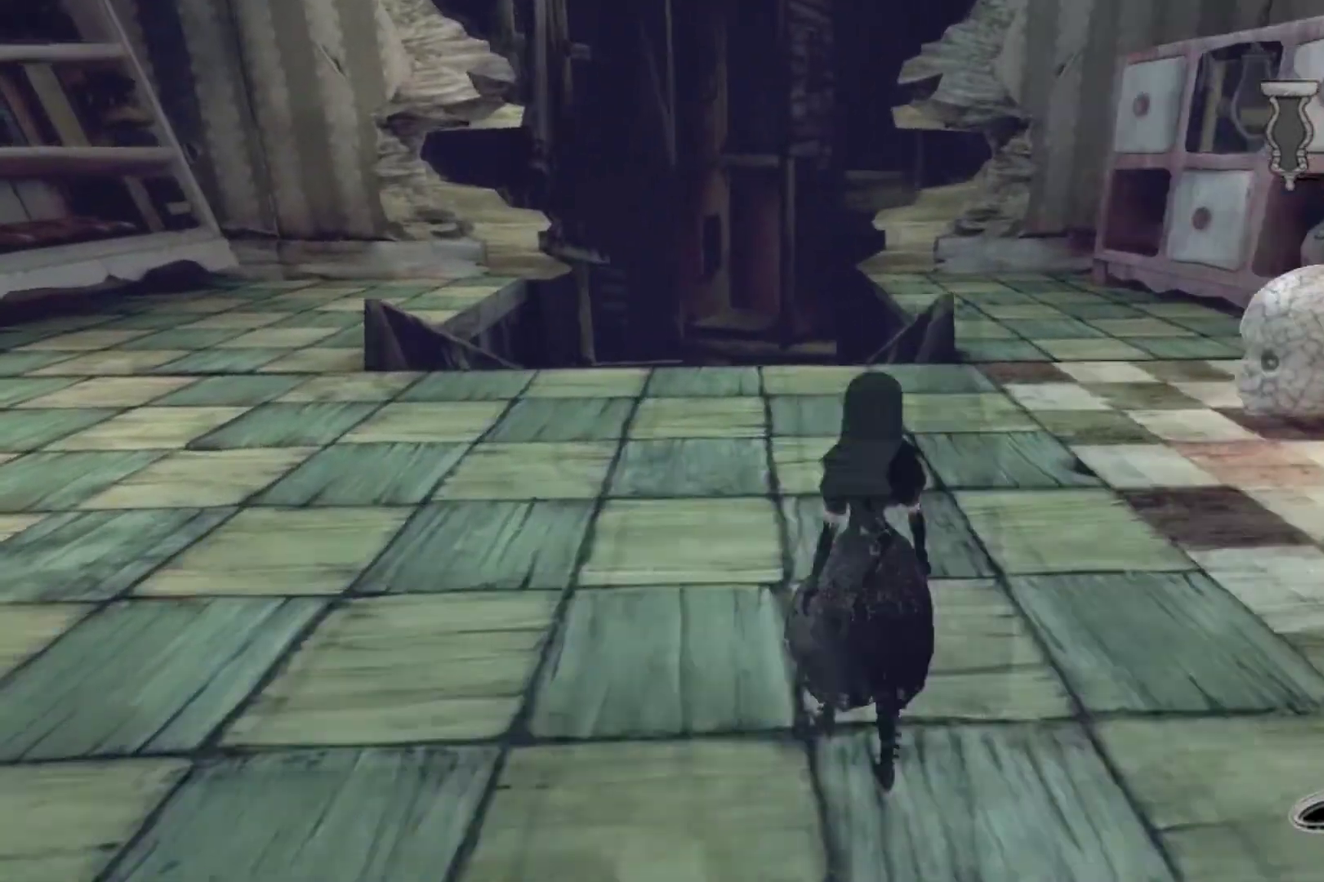
{"buttons": [], "left_stick": "center", "right_stick": "center", "events": [[134, "left_stick", "center"]]}
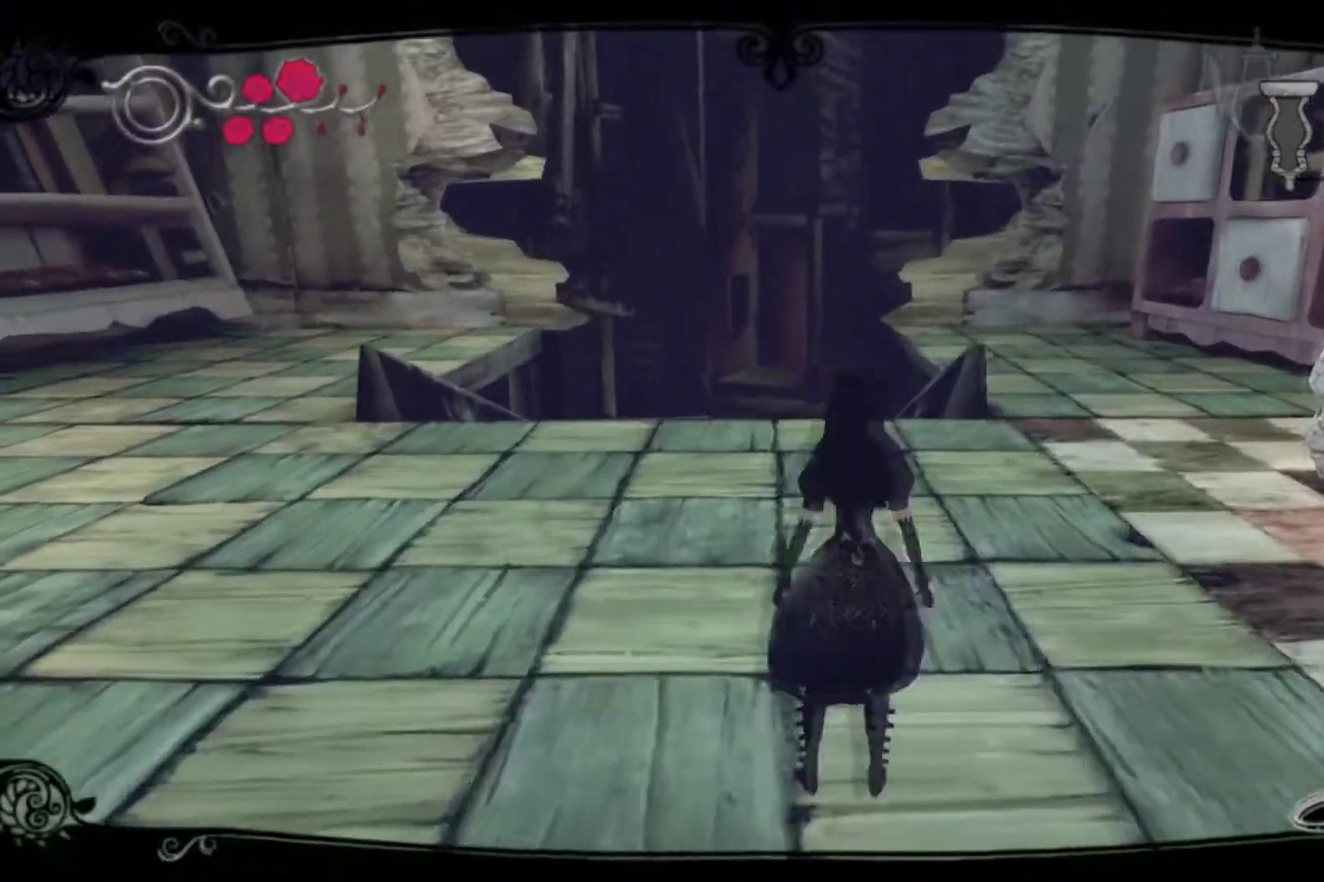
{"buttons": [], "left_stick": "center", "right_stick": "center", "events": []}
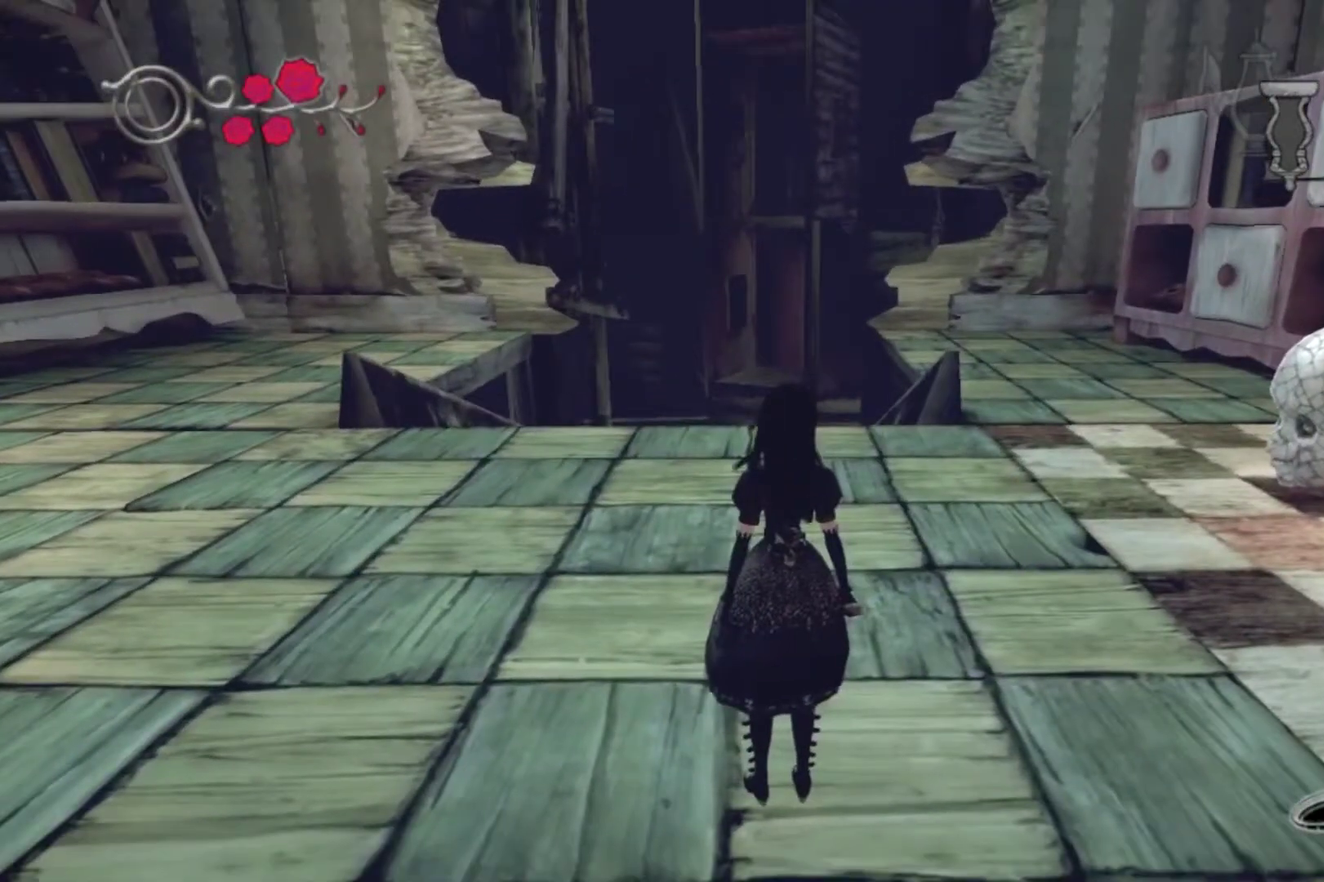
{"buttons": [], "left_stick": "center", "right_stick": "center", "events": []}
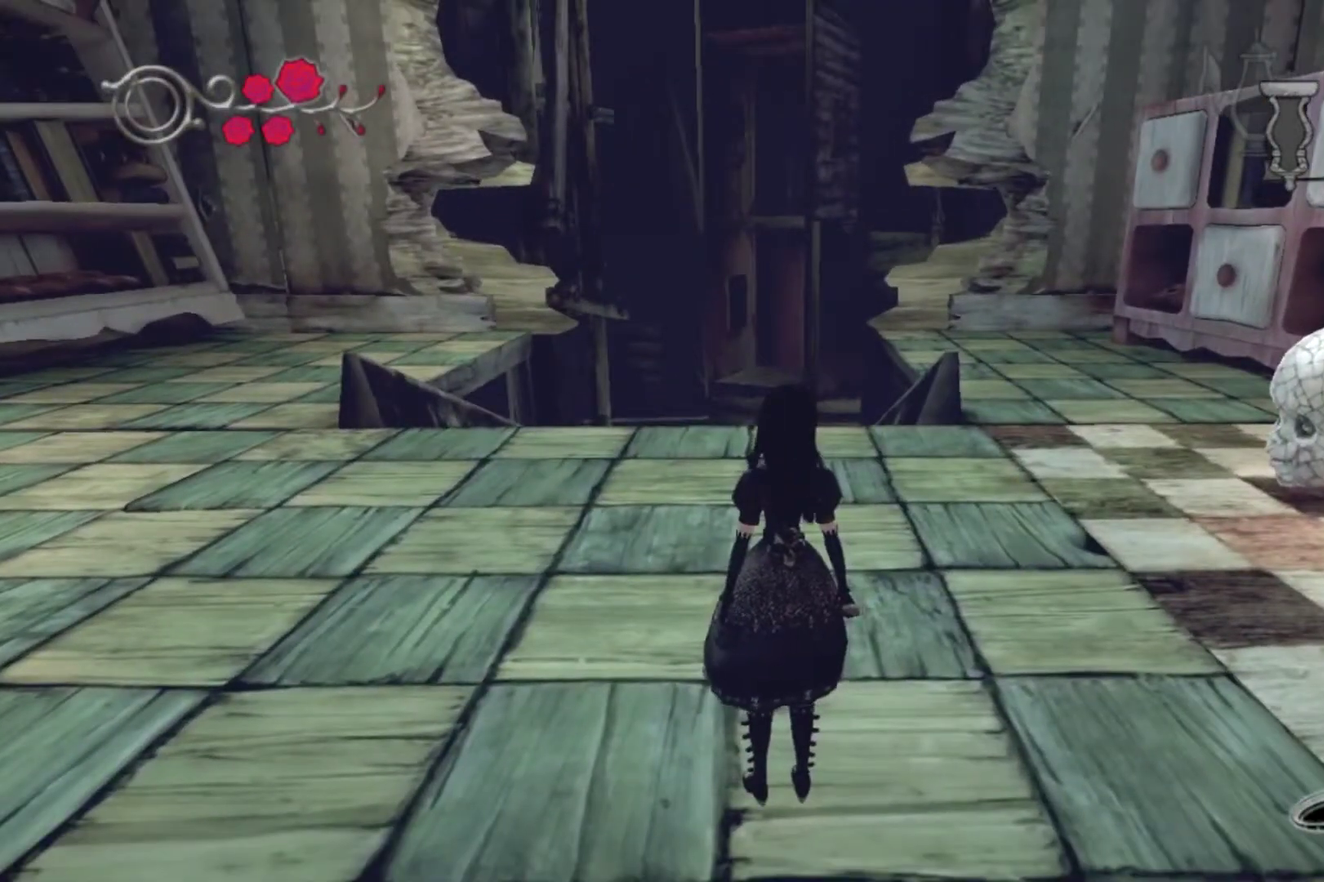
{"buttons": [], "left_stick": "center", "right_stick": "center", "events": []}
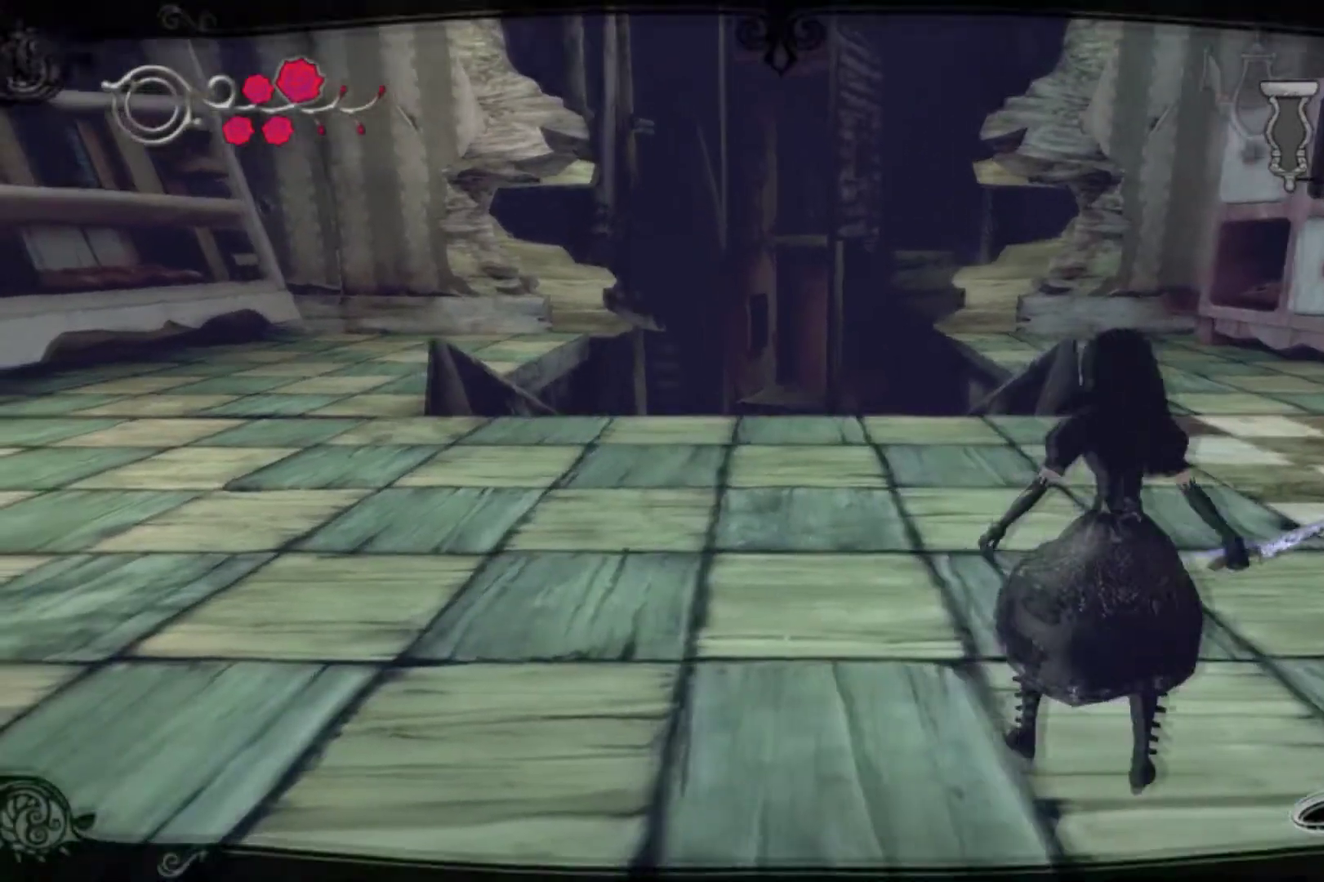
{"buttons": [], "left_stick": "left", "right_stick": "center", "events": [[367, "left_stick", "left"]]}
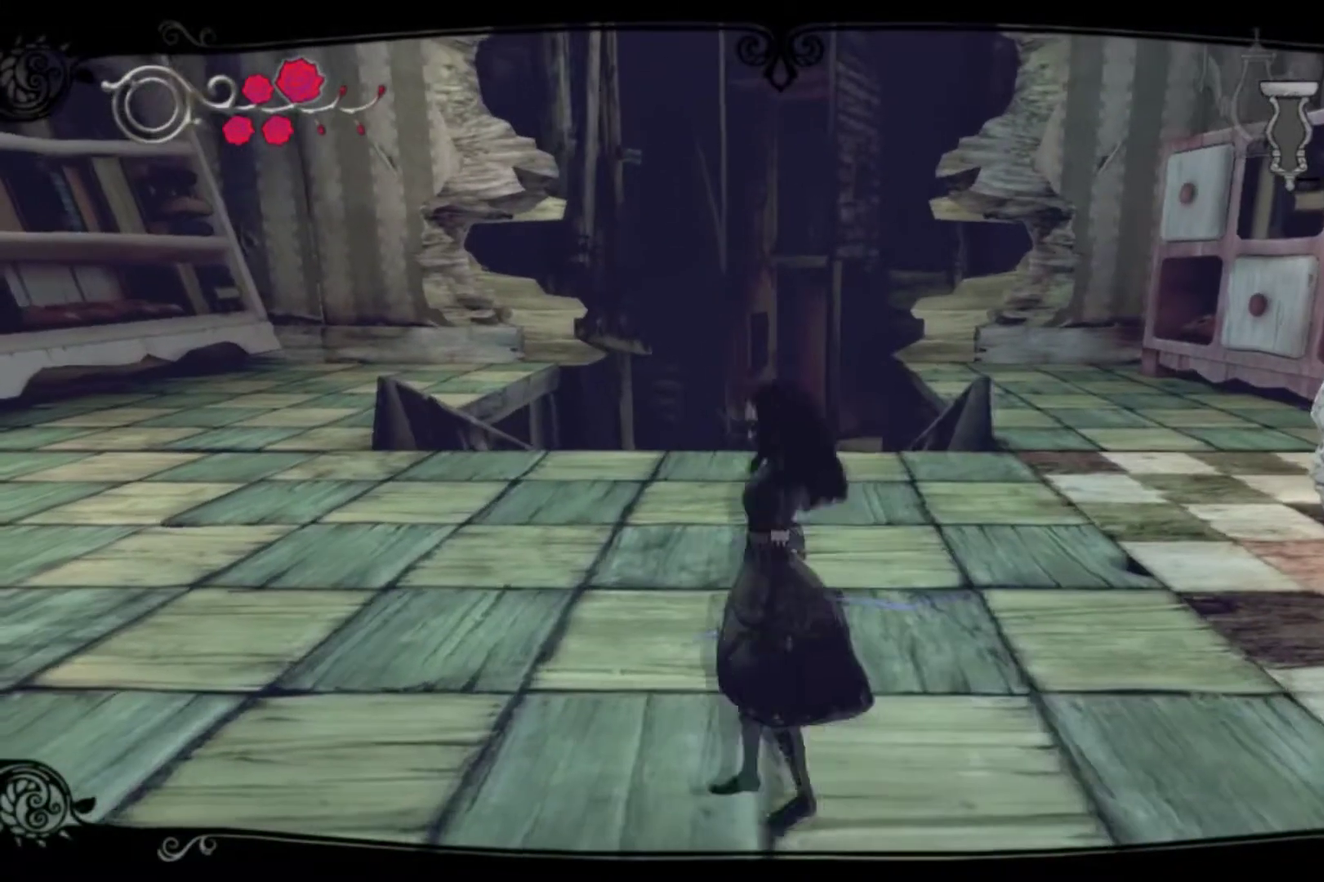
{"buttons": [], "left_stick": "up-left", "right_stick": "center", "events": [[467, "left_stick", "up-left"]]}
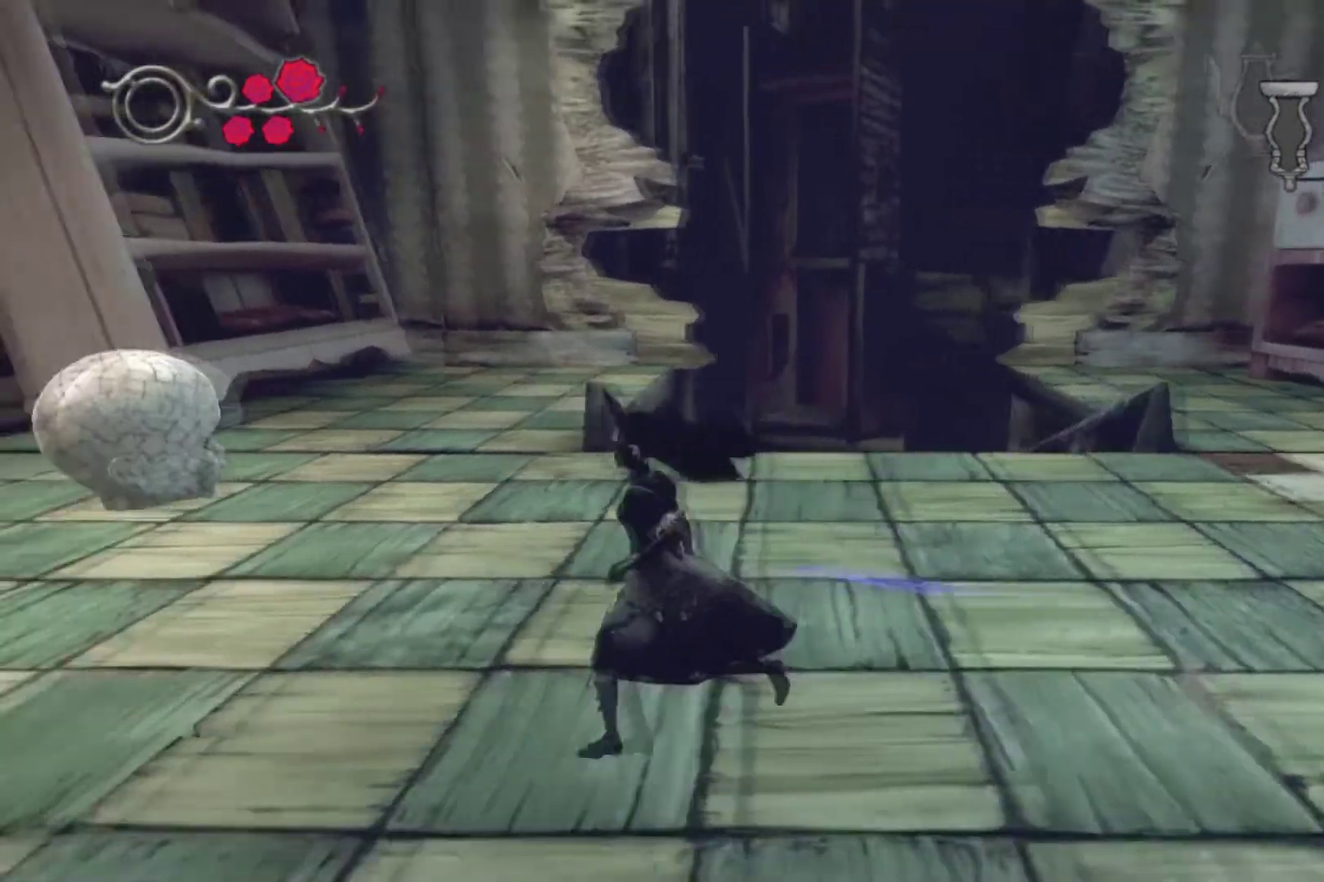
{"buttons": [], "left_stick": "up-left", "right_stick": "center", "events": []}
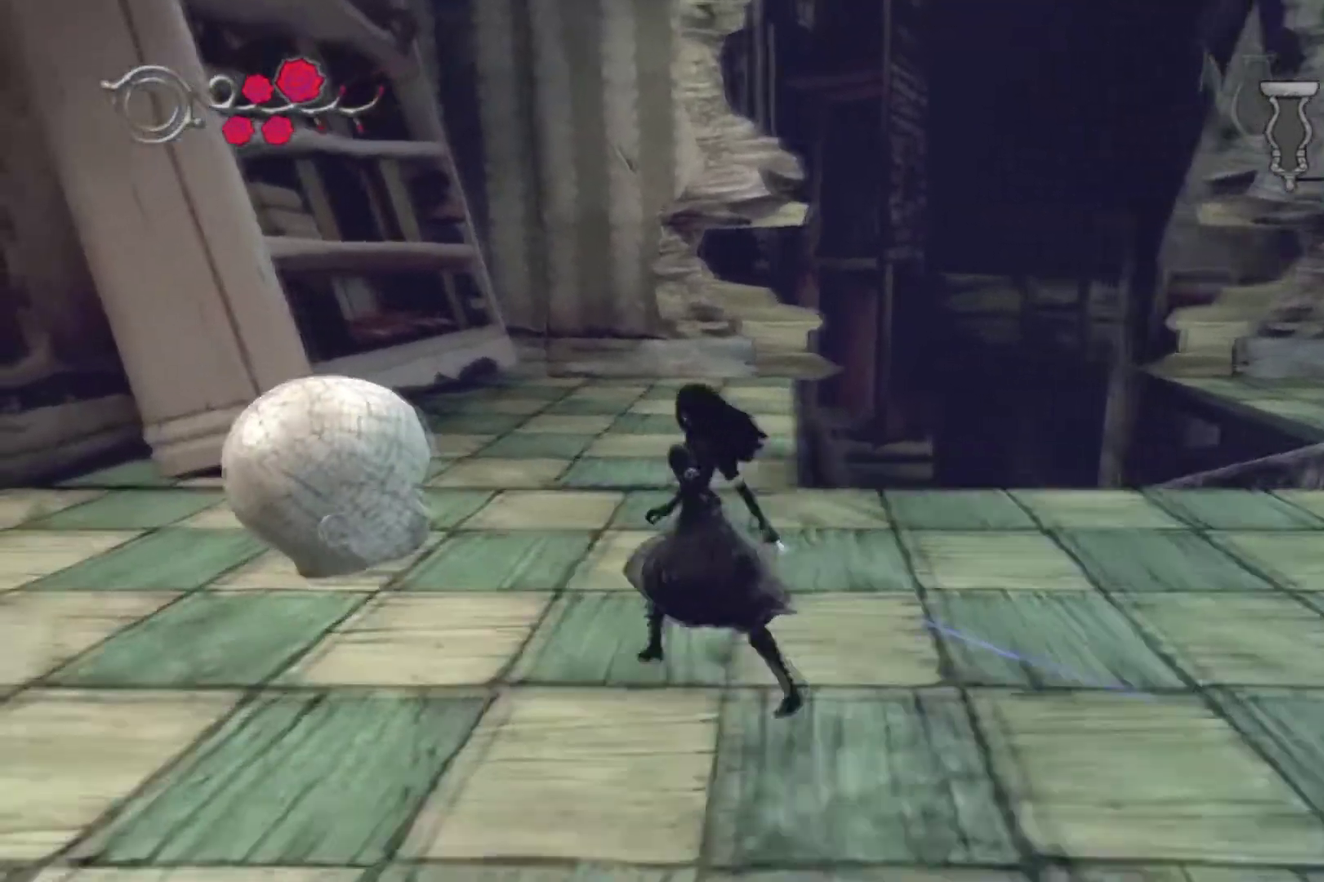
{"buttons": [], "left_stick": "up", "right_stick": "center", "events": [[166, "left_stick", "up"]]}
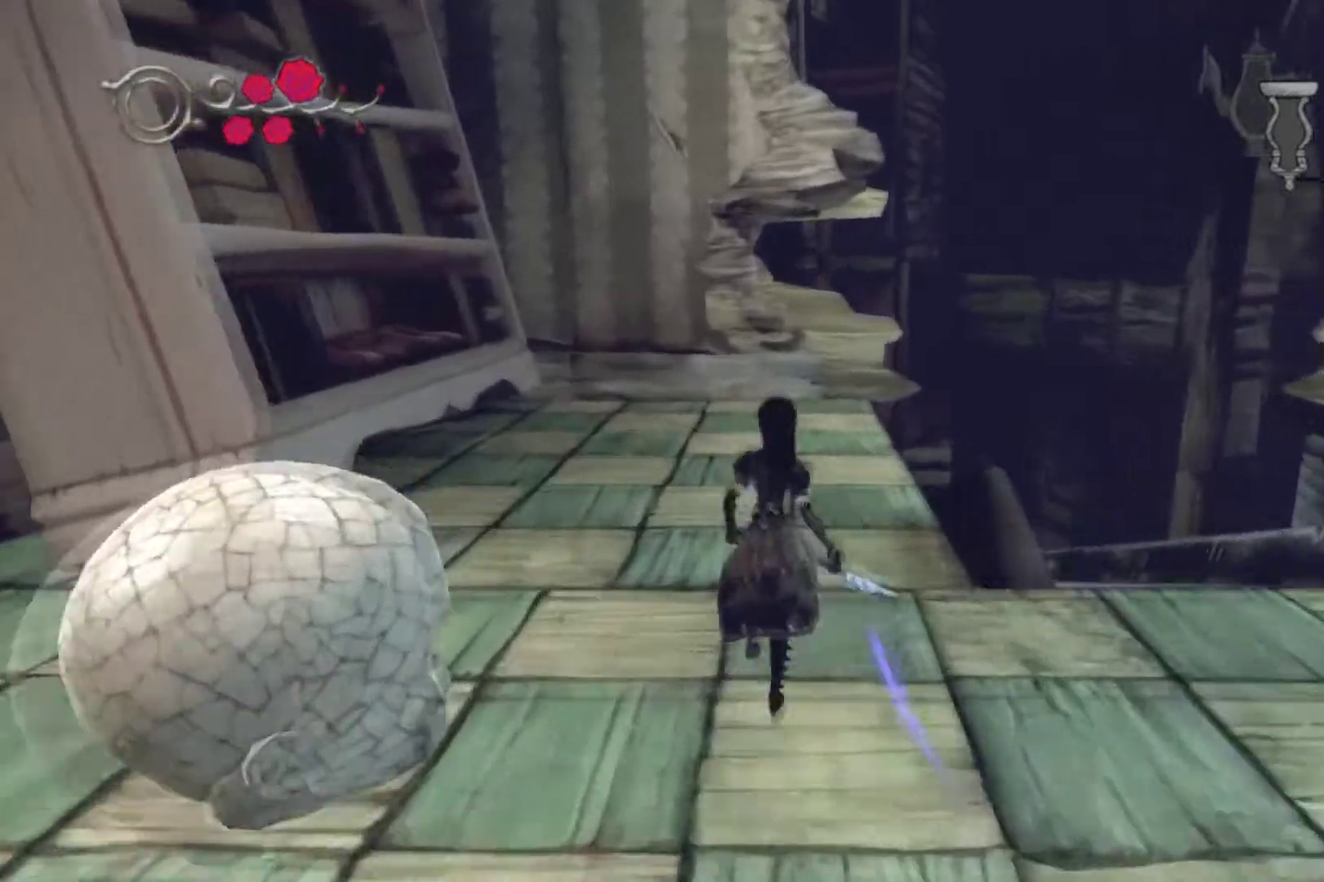
{"buttons": [], "left_stick": "down-left", "right_stick": "center", "events": [[67, "right_stick", "down-right"], [367, "right_stick", "center"], [401, "left_stick", "left"], [467, "left_stick", "down-left"]]}